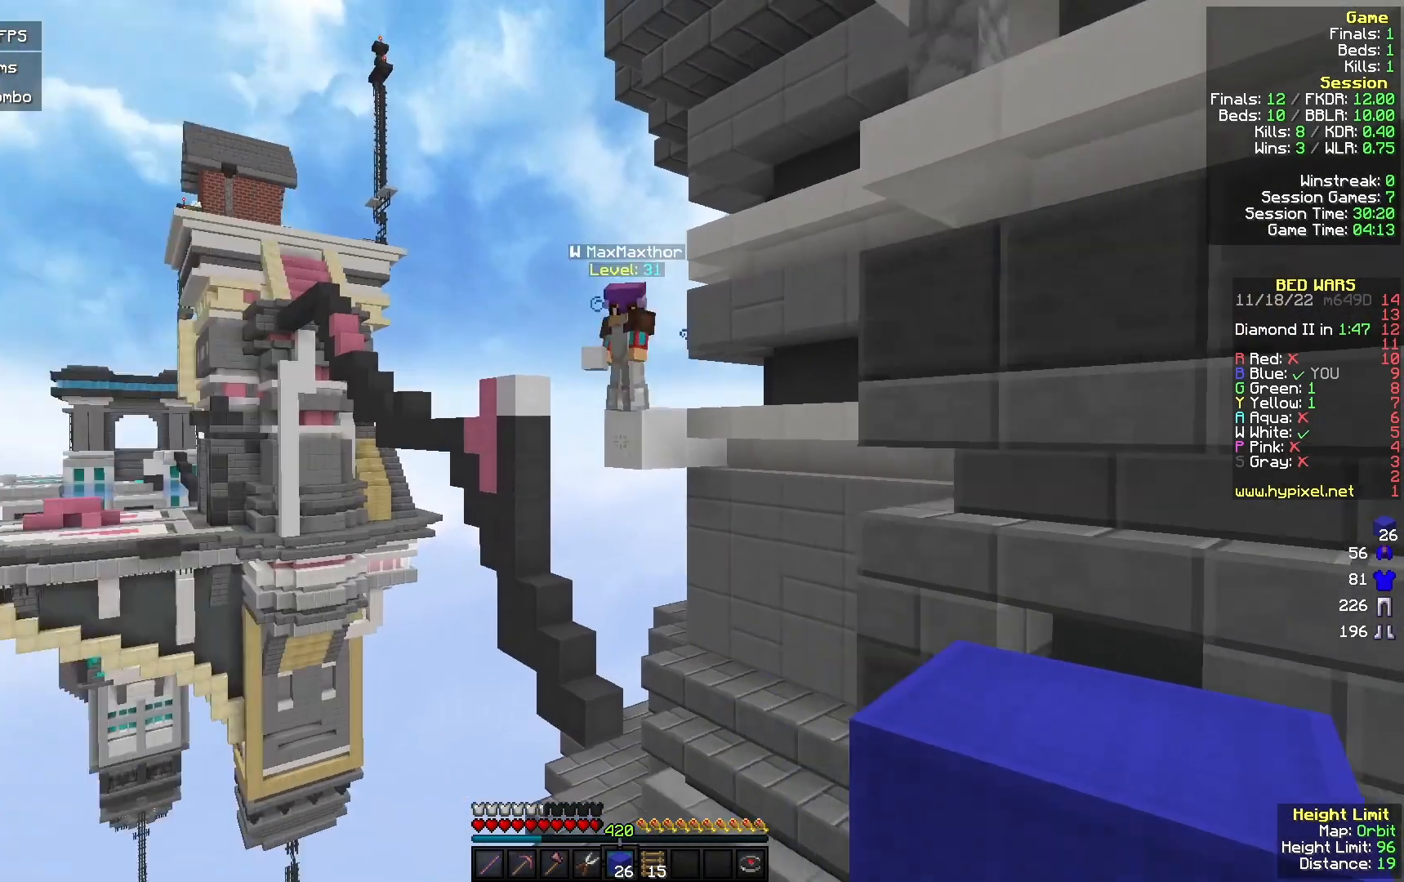
Gameplay with keyboard and mouse; each line is a JSON object with the keys and mouse buttons held at the frame after it. "events" lists presses ("down") and releases ("up") of "a", "d", "s", "w", "mouse_left" and "mouse_right" between this image and that frame as [ms after this image, input, new state], when the widget could be followed in between. "mouse_left", "mouse_right" = the "left", "right" buttons of the "mouse" list. No other keys are recorded. Fast repeated clicks can show as one long hold. Mouse movement is not recorded.
{"keys": [], "mouse": ["left"], "events": [[133, "mouse_left", "down"], [433, "mouse_left", "up"], [500, "mouse_left", "down"]]}
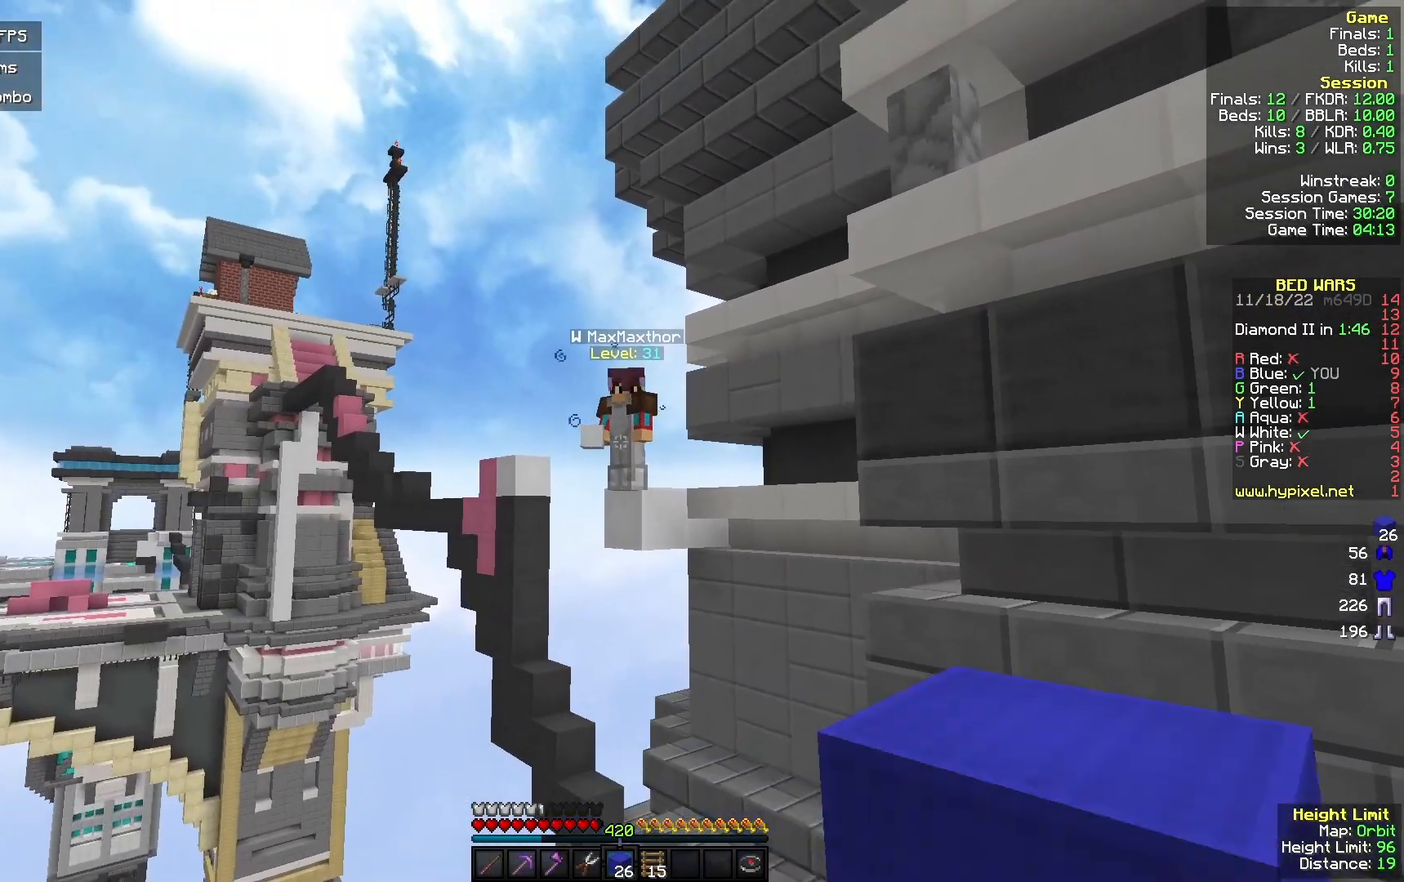
{"keys": [], "mouse": ["left"], "events": [[100, "mouse_left", "up"], [167, "mouse_left", "down"], [267, "mouse_left", "up"], [333, "mouse_left", "down"]]}
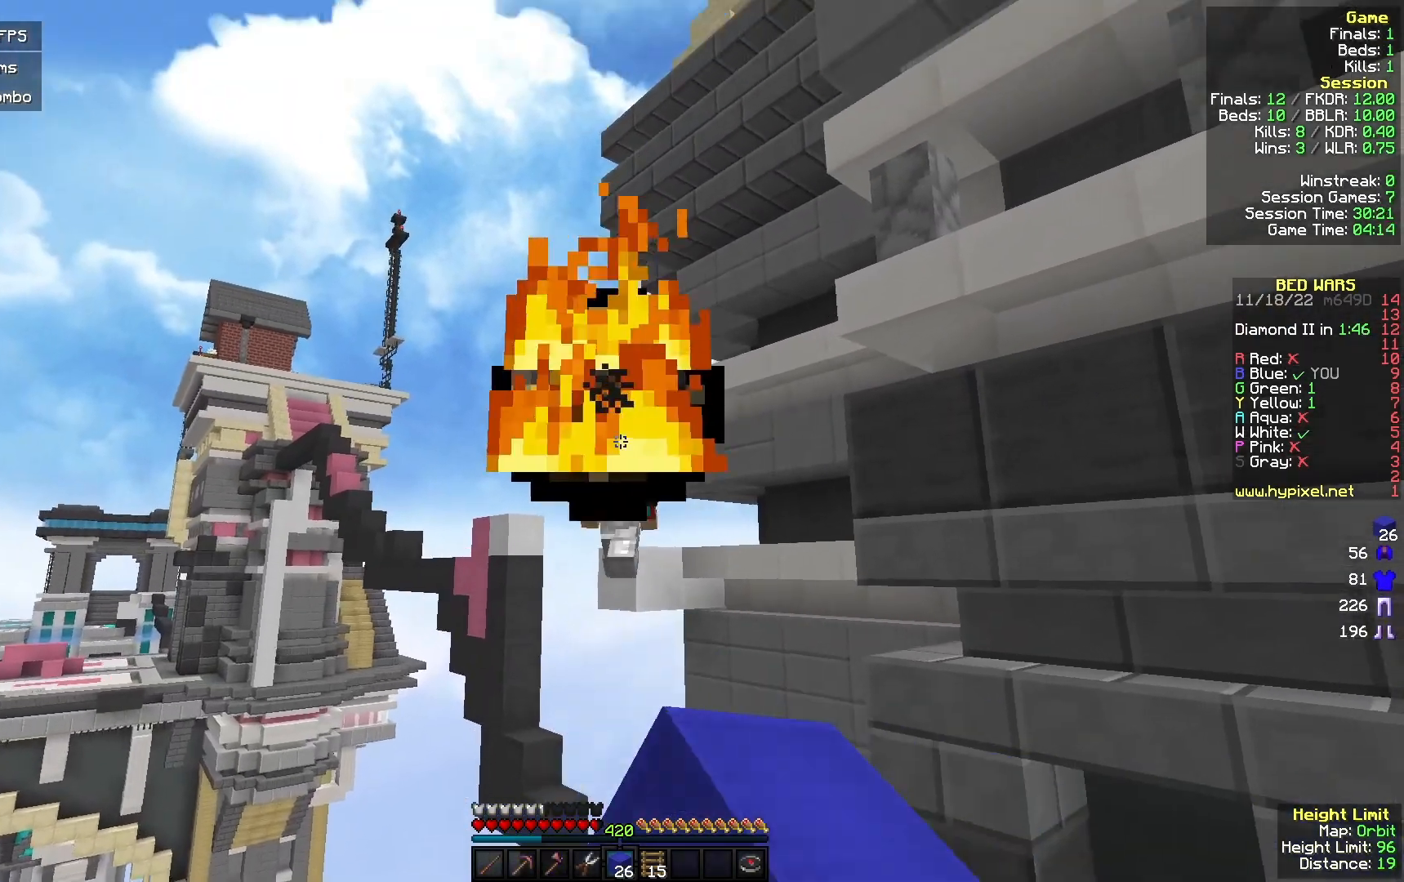
{"keys": [], "mouse": ["left"], "events": []}
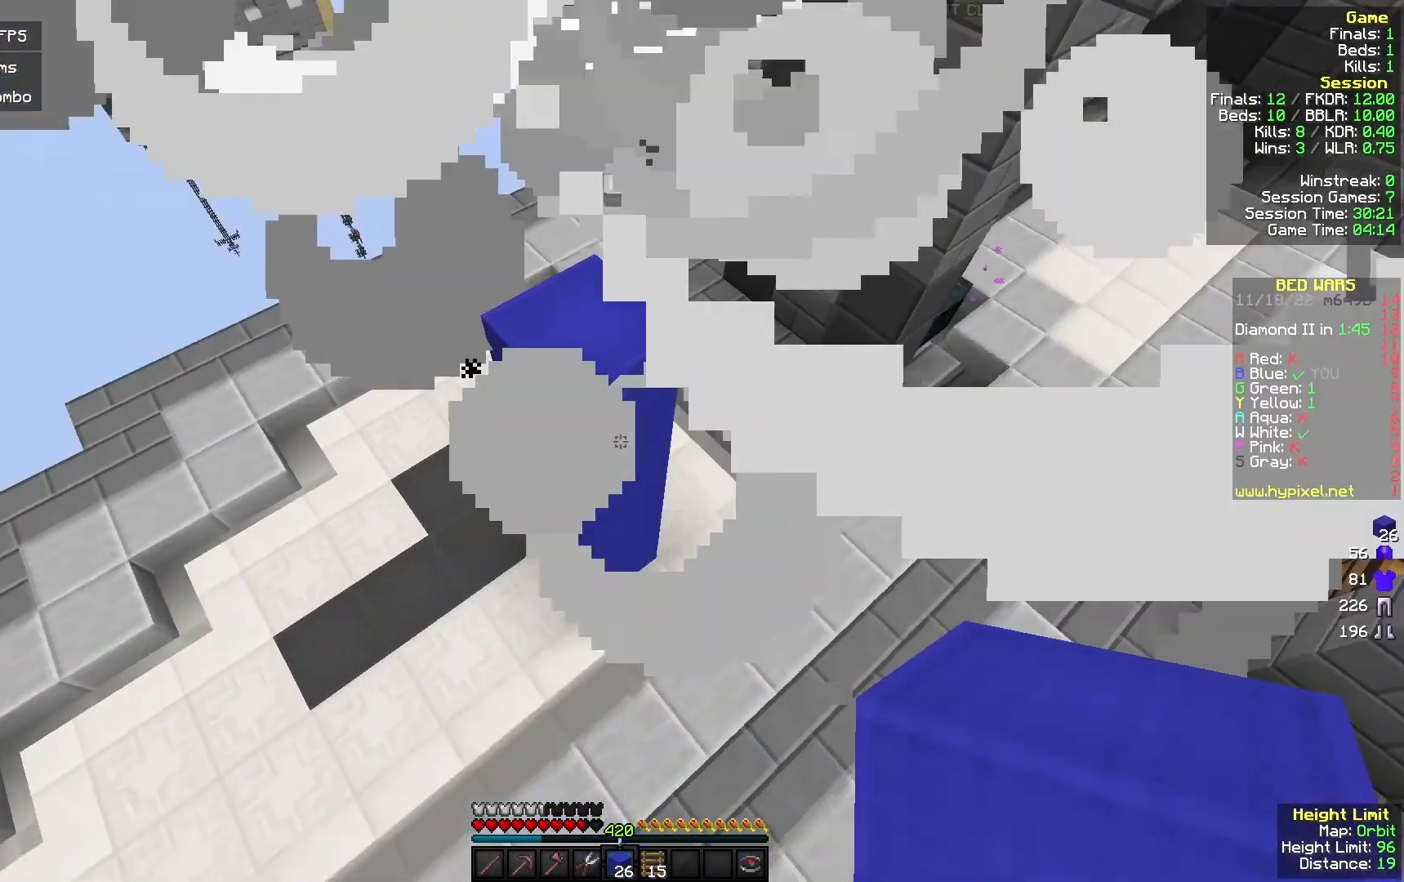
{"keys": ["d", "w"], "mouse": [], "events": [[33, "d", "down"], [33, "w", "down"], [133, "mouse_left", "up"]]}
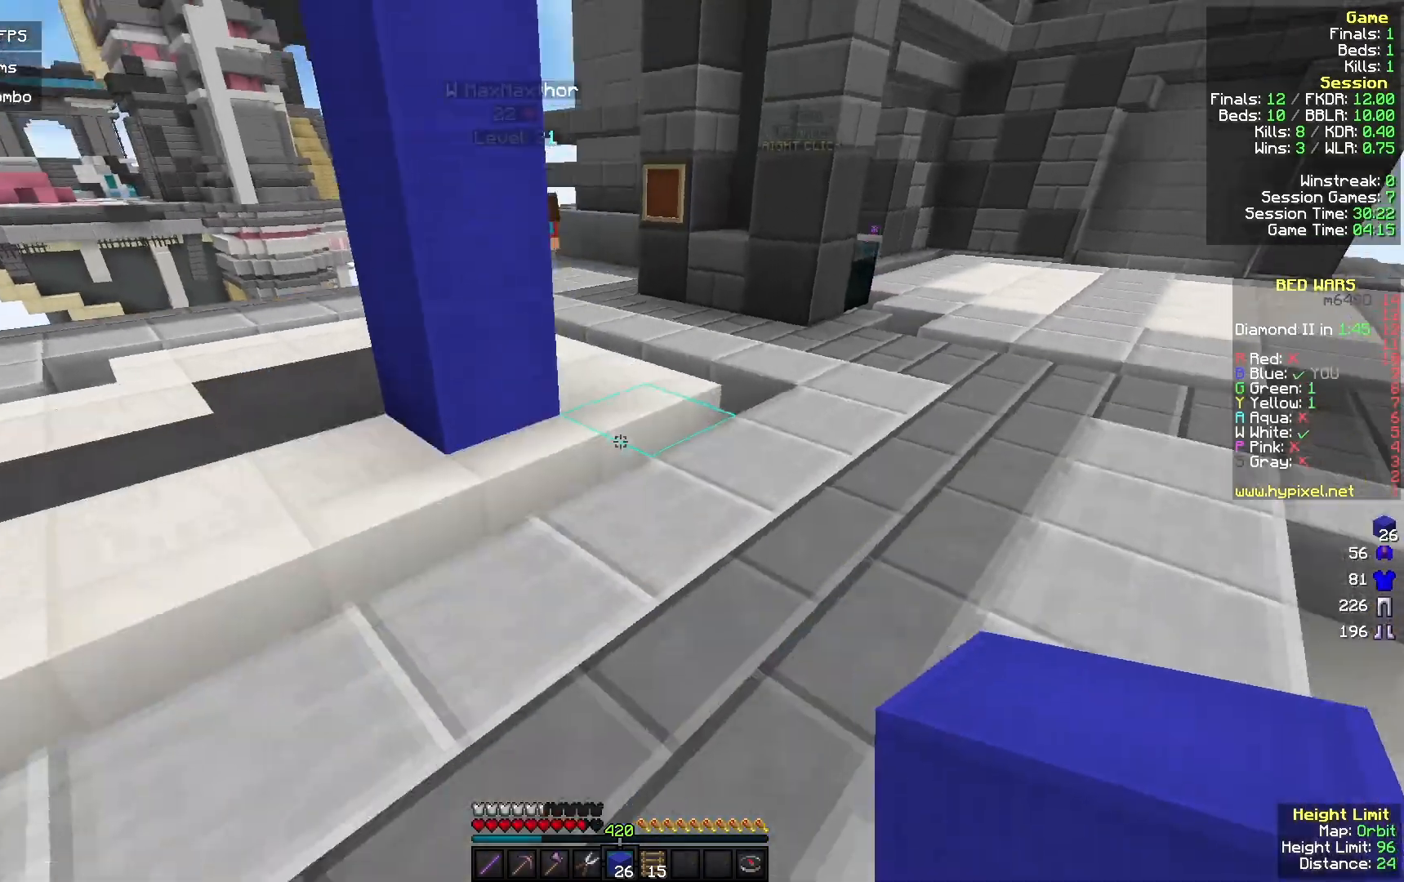
{"keys": ["w"], "mouse": [], "events": [[100, "d", "up"], [233, "mouse_right", "down"], [333, "mouse_right", "up"]]}
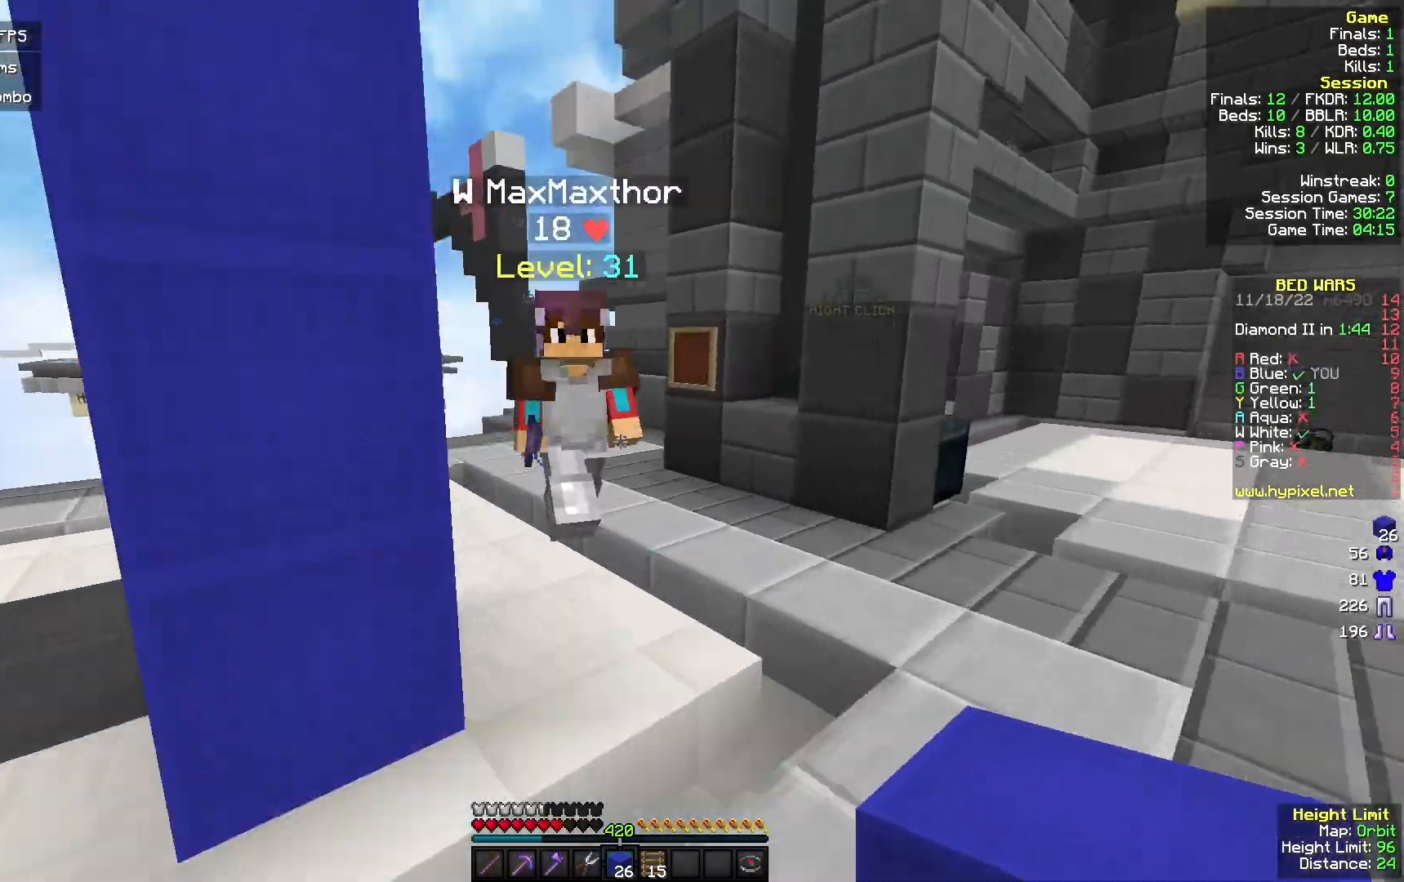
{"keys": ["d", "w"], "mouse": ["left"], "events": [[100, "d", "down"], [133, "mouse_left", "down"], [167, "w", "up"], [267, "s", "down"], [433, "s", "up"], [500, "w", "down"]]}
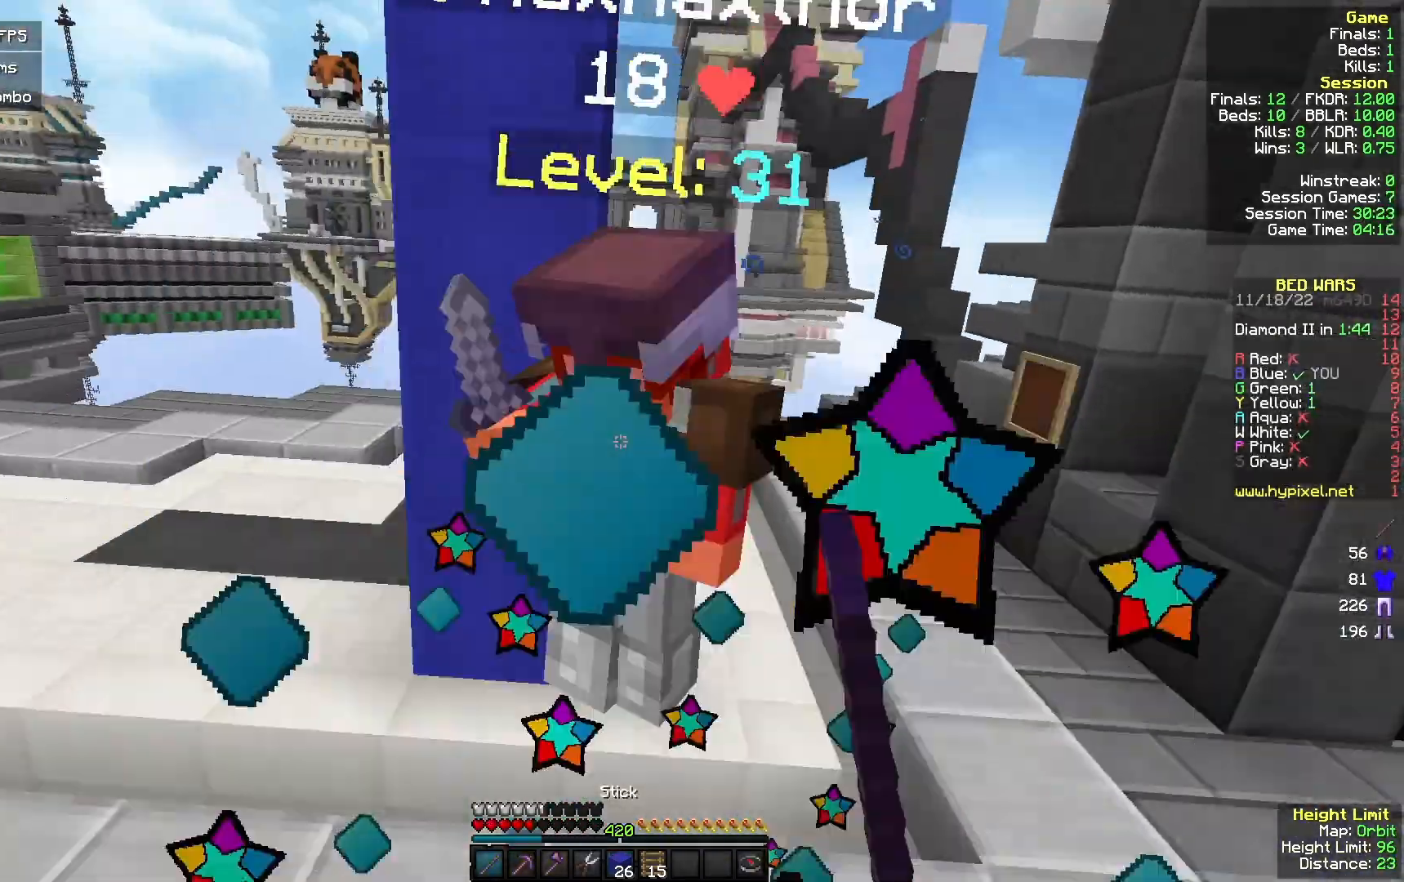
{"keys": ["w"], "mouse": [], "events": [[267, "d", "up"], [467, "mouse_left", "up"]]}
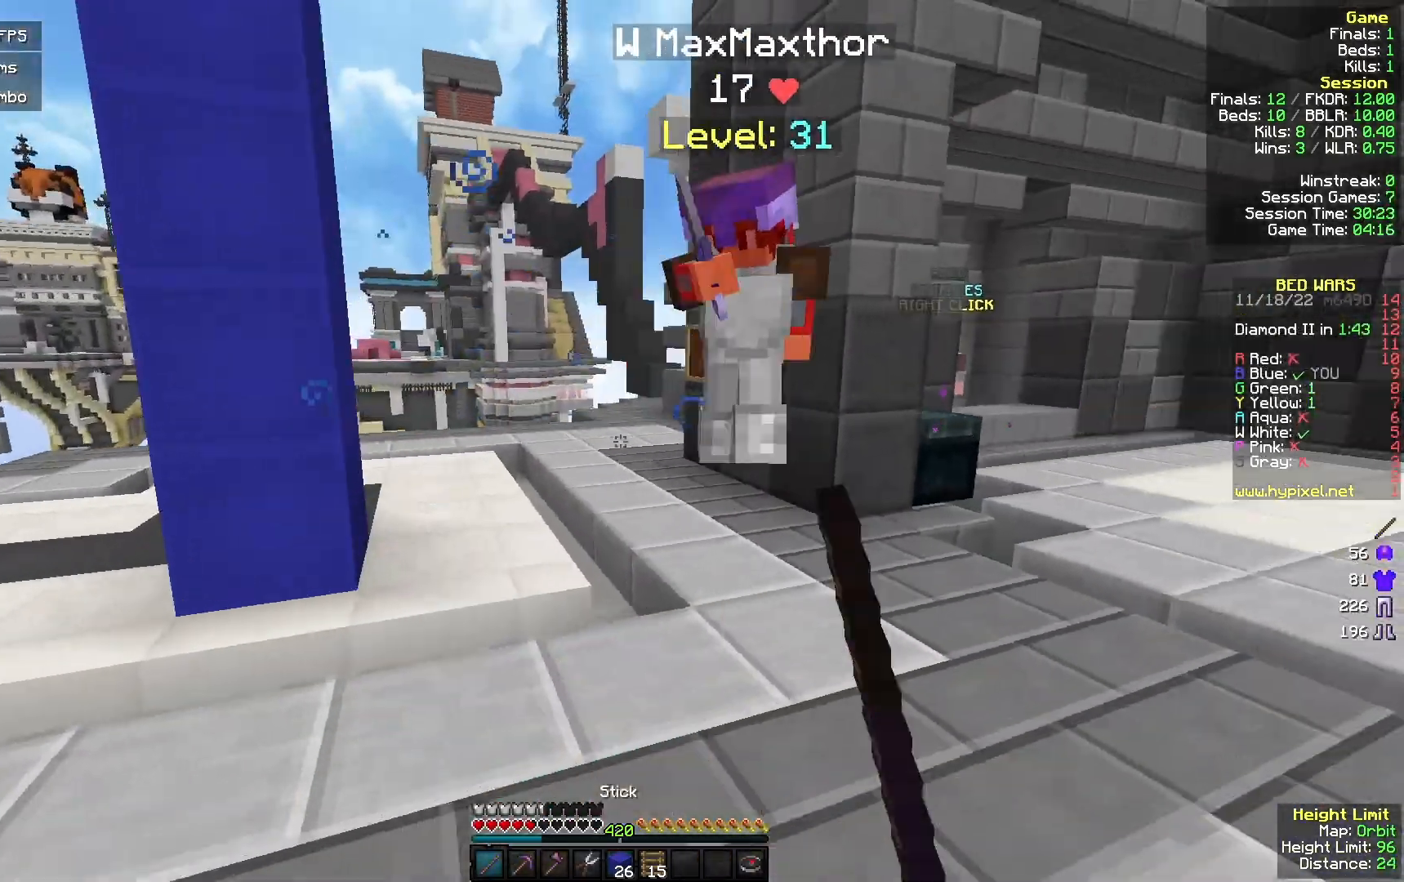
{"keys": ["w"], "mouse": [], "events": [[33, "mouse_left", "down"], [100, "a", "down"], [200, "mouse_left", "up"], [233, "a", "up"]]}
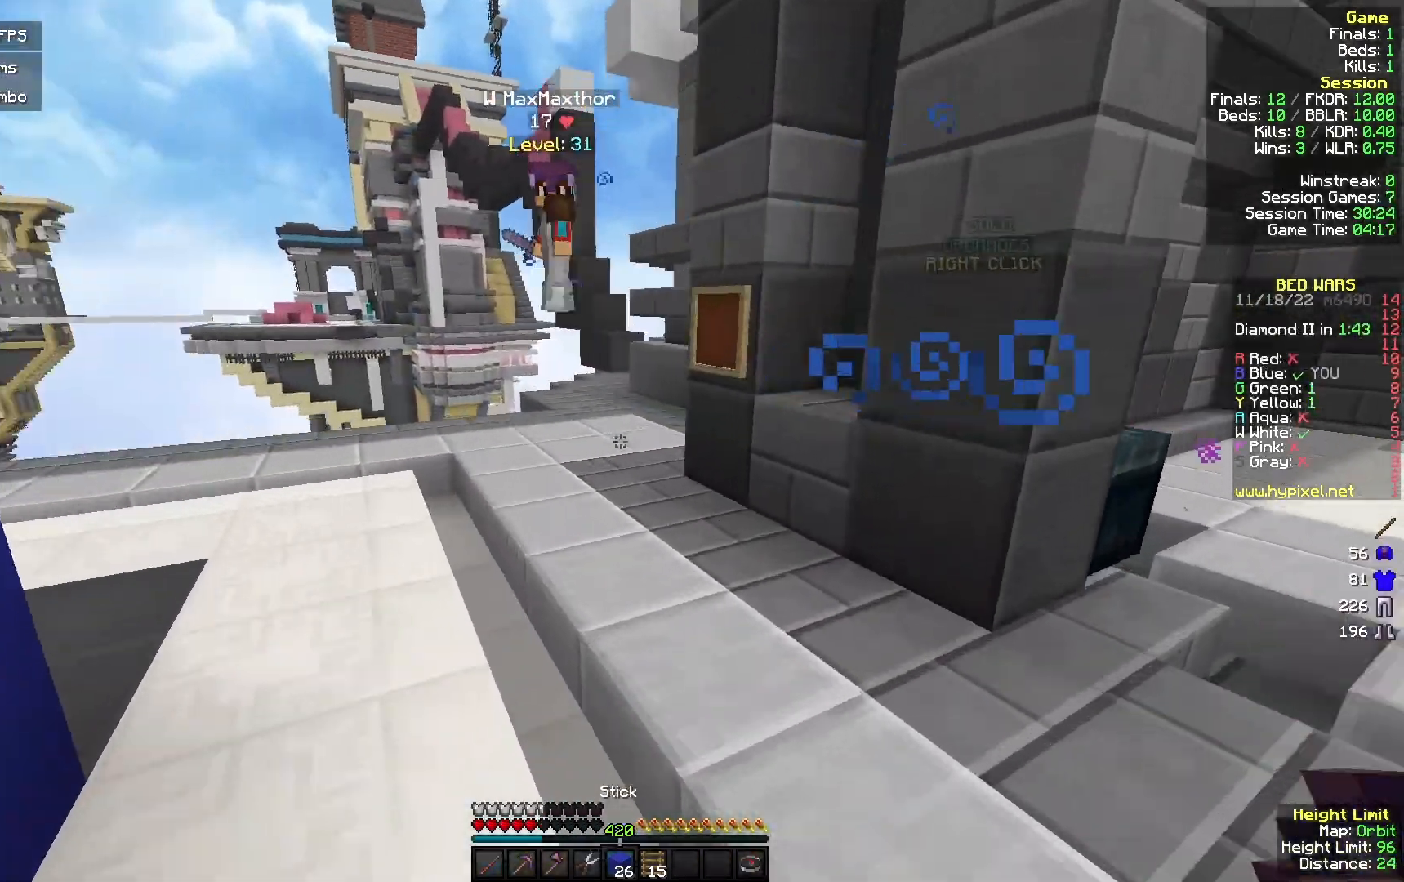
{"keys": ["w"], "mouse": [], "events": []}
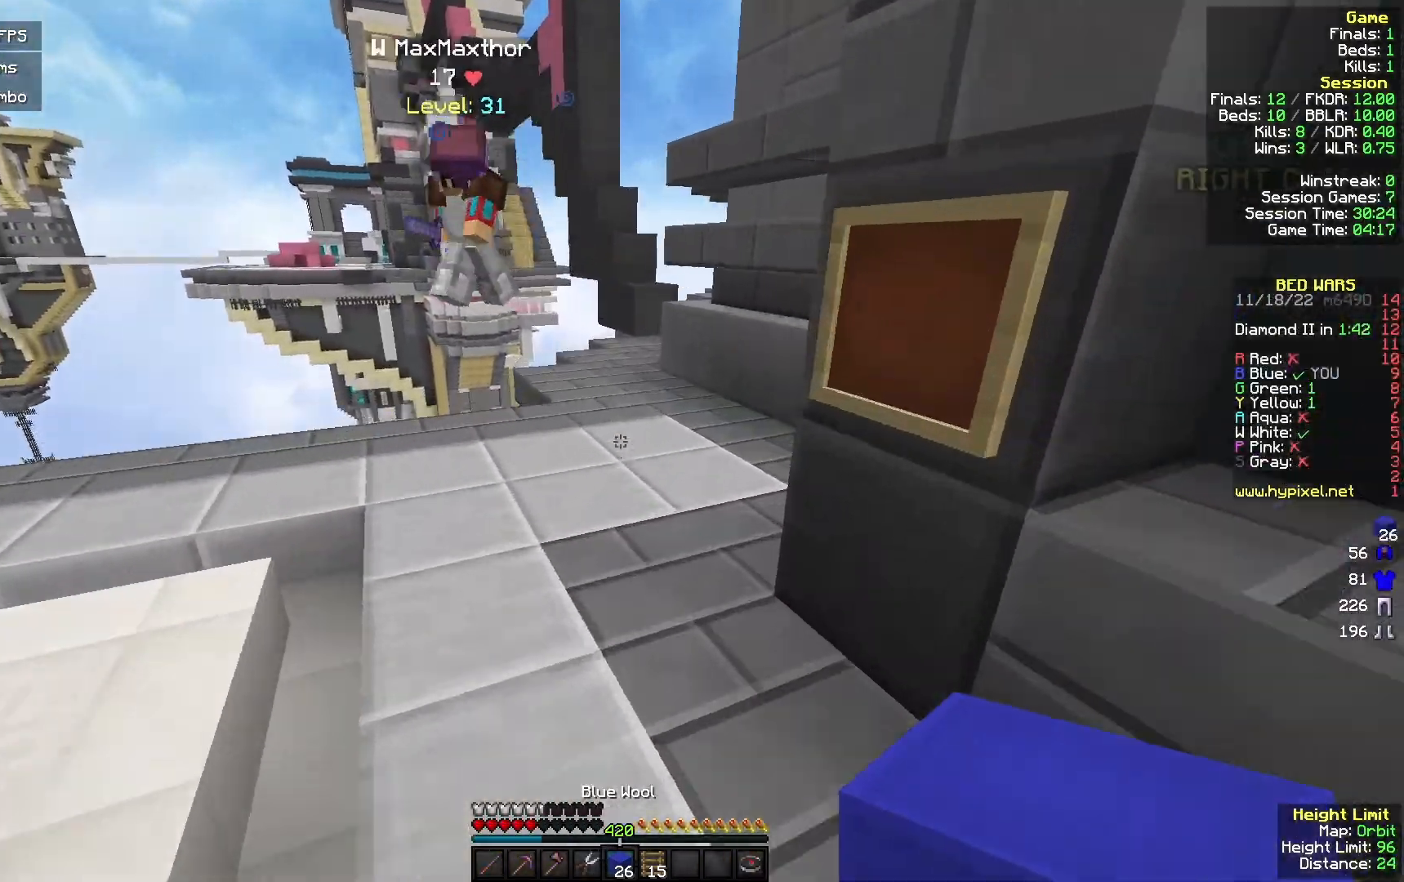
{"keys": ["d", "w"], "mouse": ["left"], "events": [[233, "mouse_right", "down"], [333, "d", "down"], [333, "mouse_right", "up"], [433, "mouse_left", "down"]]}
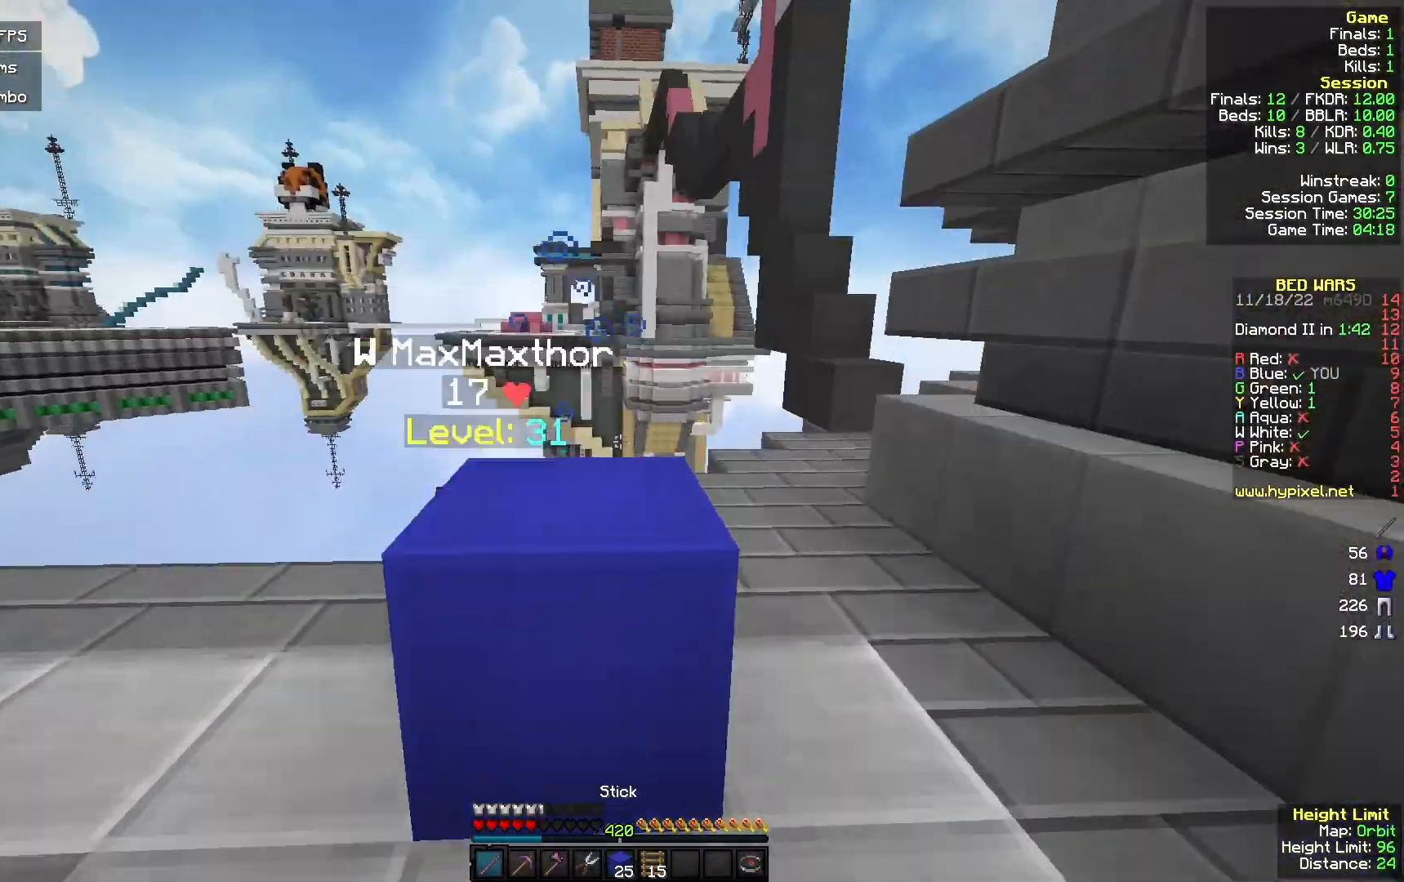
{"keys": ["w"], "mouse": [], "events": [[33, "w", "up"], [133, "s", "down"], [233, "mouse_left", "up"], [233, "s", "up"], [300, "w", "down"], [433, "d", "up"]]}
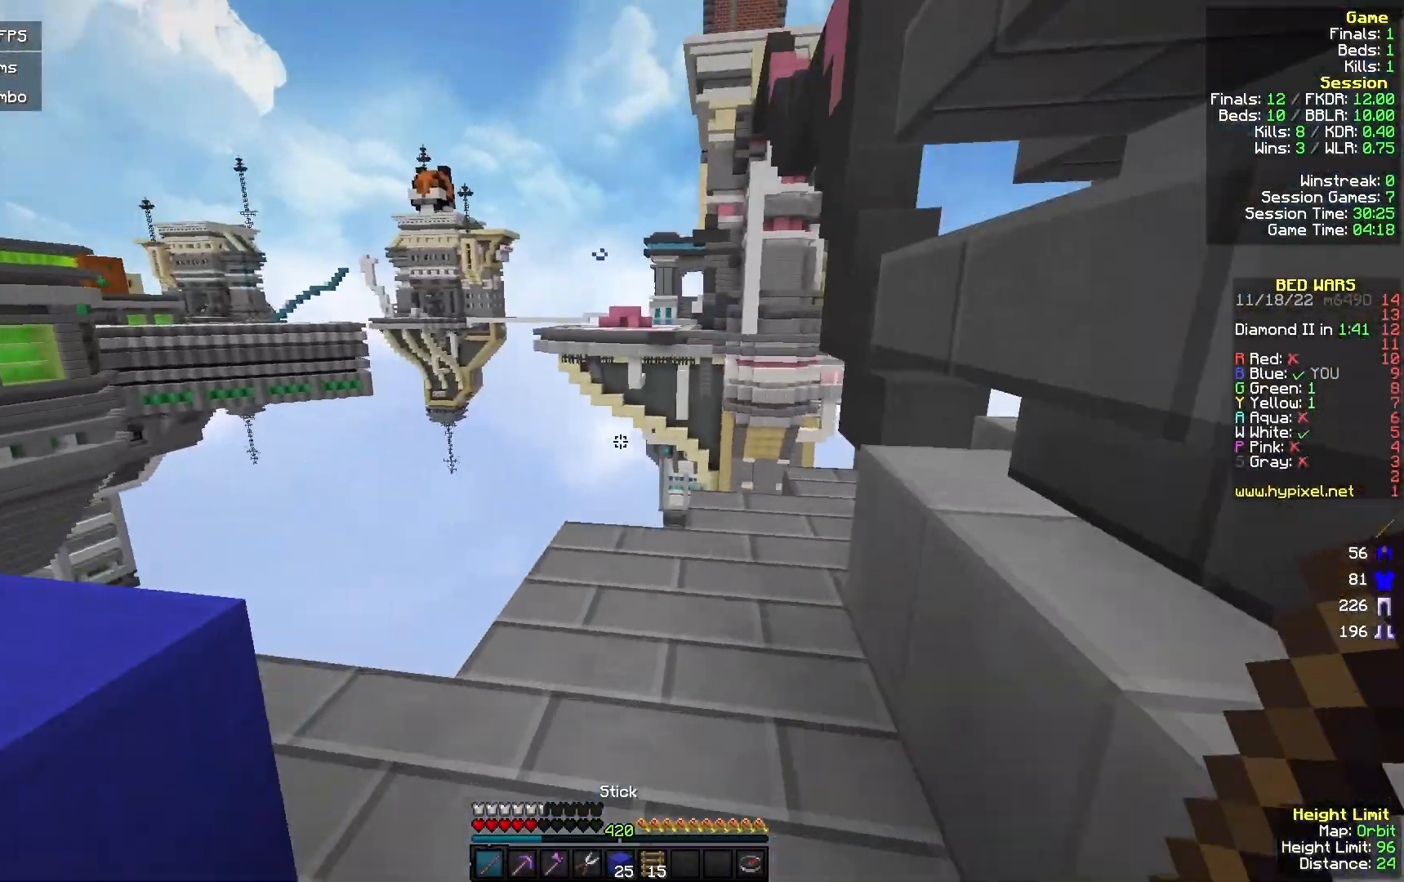
{"keys": ["w"], "mouse": ["right"], "events": [[200, "a", "down"], [367, "a", "up"], [500, "mouse_right", "down"]]}
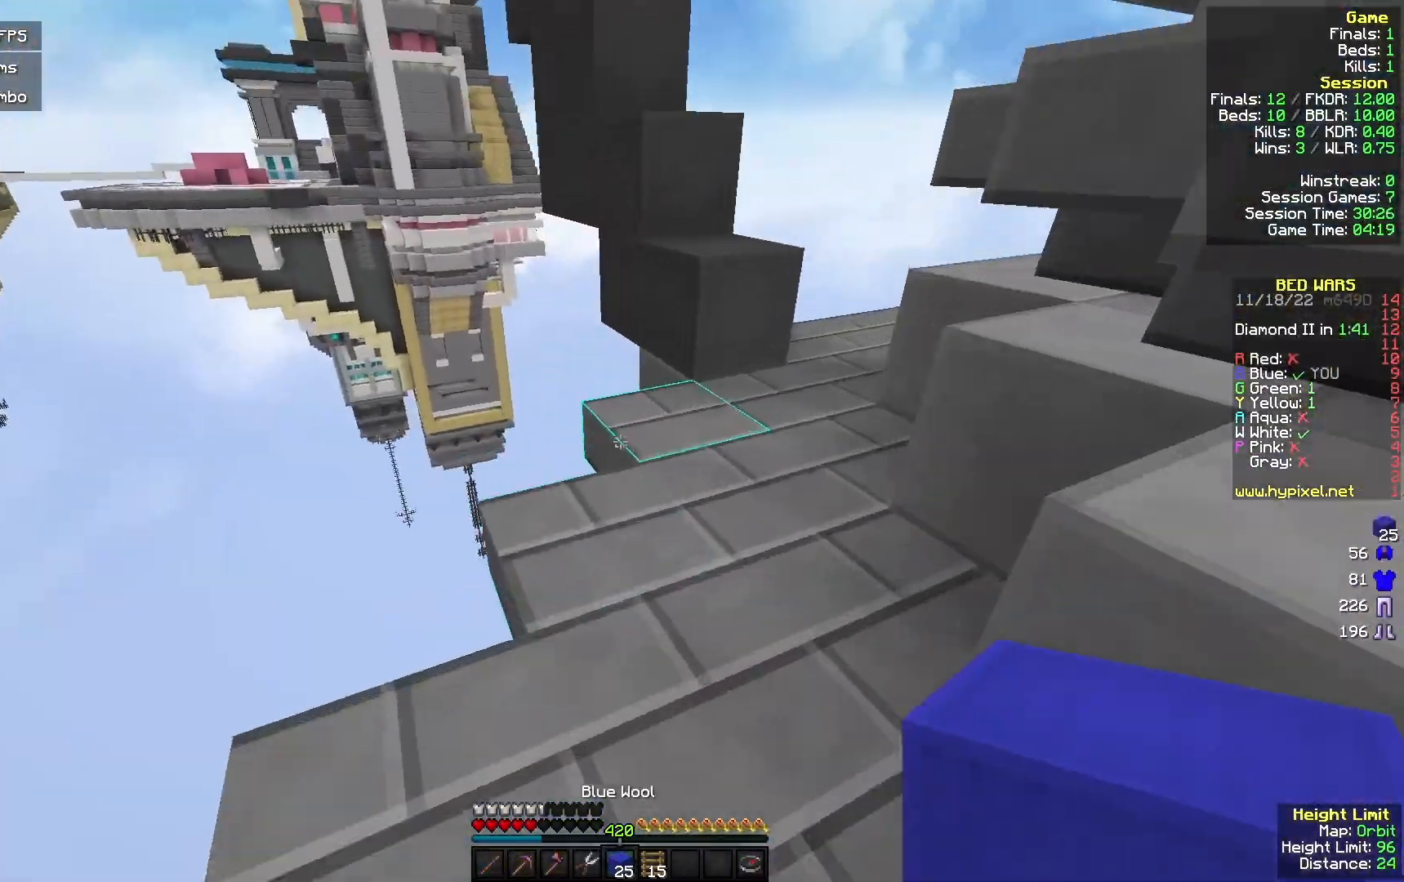
{"keys": ["w"], "mouse": [], "events": [[133, "mouse_right", "up"], [167, "d", "down"], [400, "d", "up"]]}
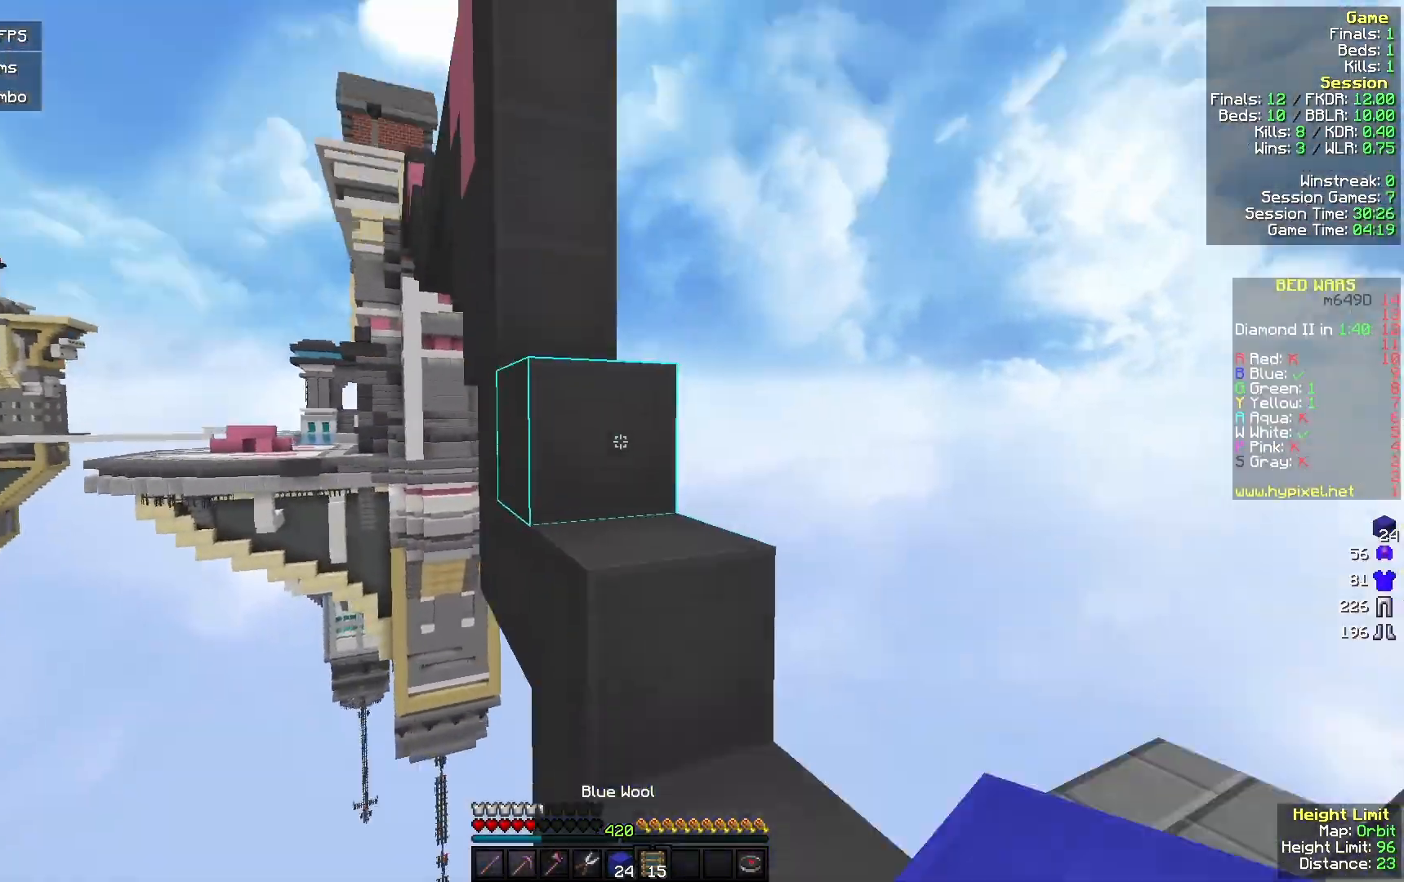
{"keys": ["w"], "mouse": [], "events": [[33, "d", "down"], [167, "d", "up"], [200, "a", "down"], [267, "mouse_right", "down"], [300, "a", "up"], [400, "mouse_right", "up"]]}
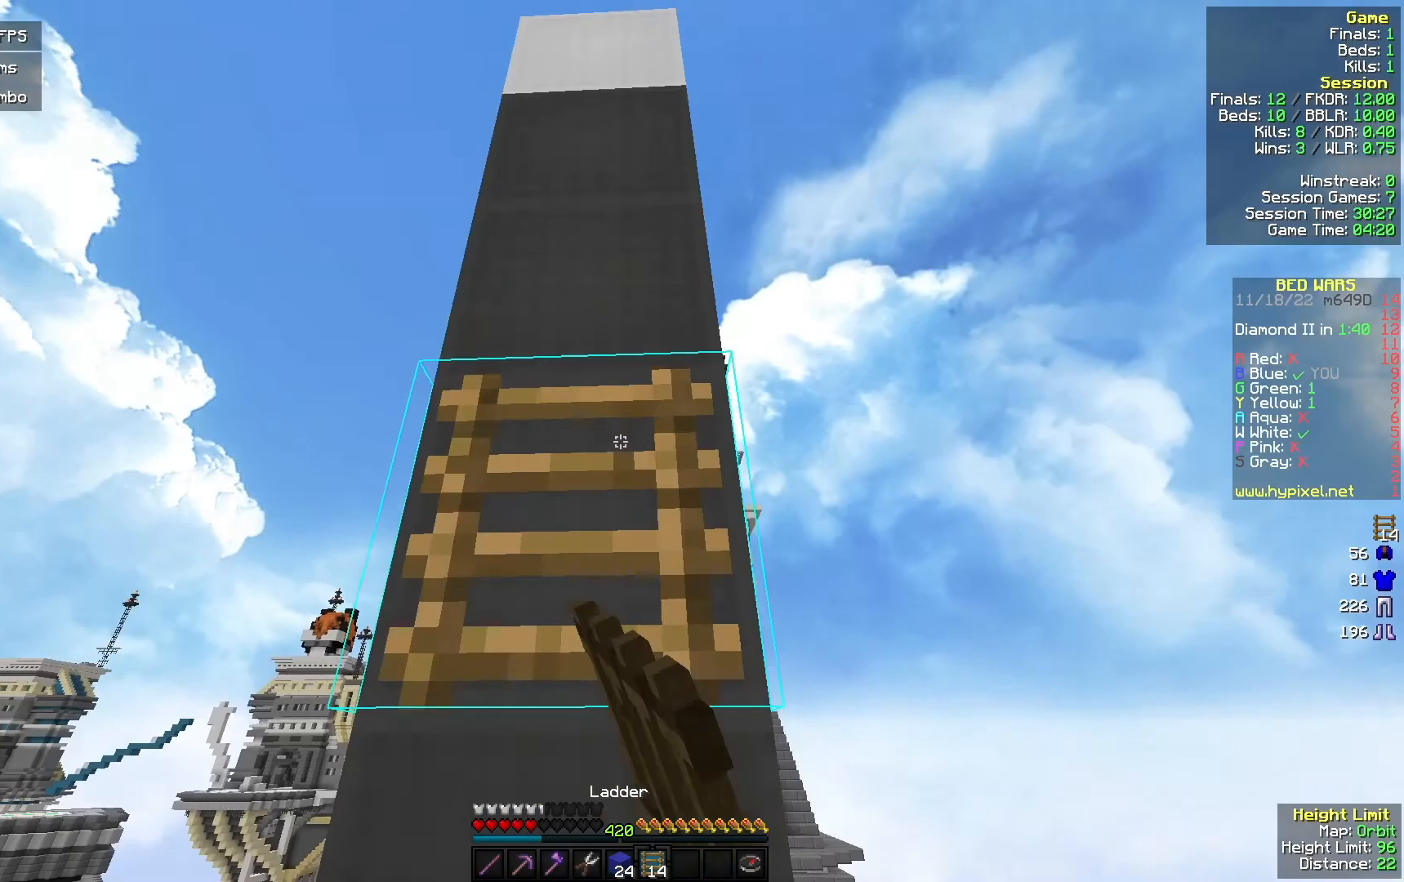
{"keys": ["w"], "mouse": [], "events": [[133, "mouse_right", "down"], [267, "mouse_right", "up"]]}
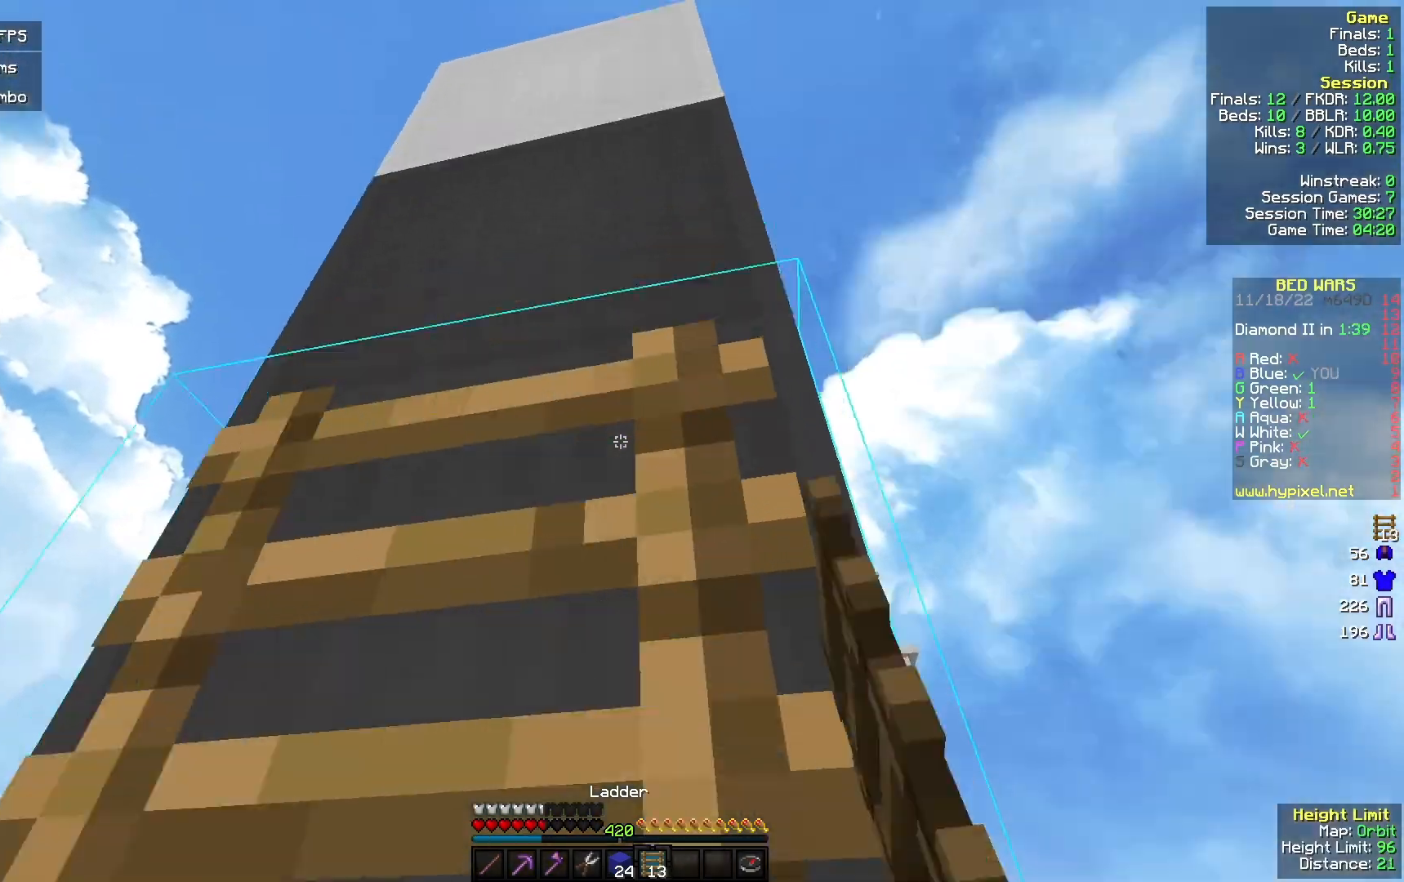
{"keys": ["d"], "mouse": [], "events": [[133, "mouse_right", "down"], [267, "mouse_right", "up"], [300, "d", "down"], [467, "w", "up"]]}
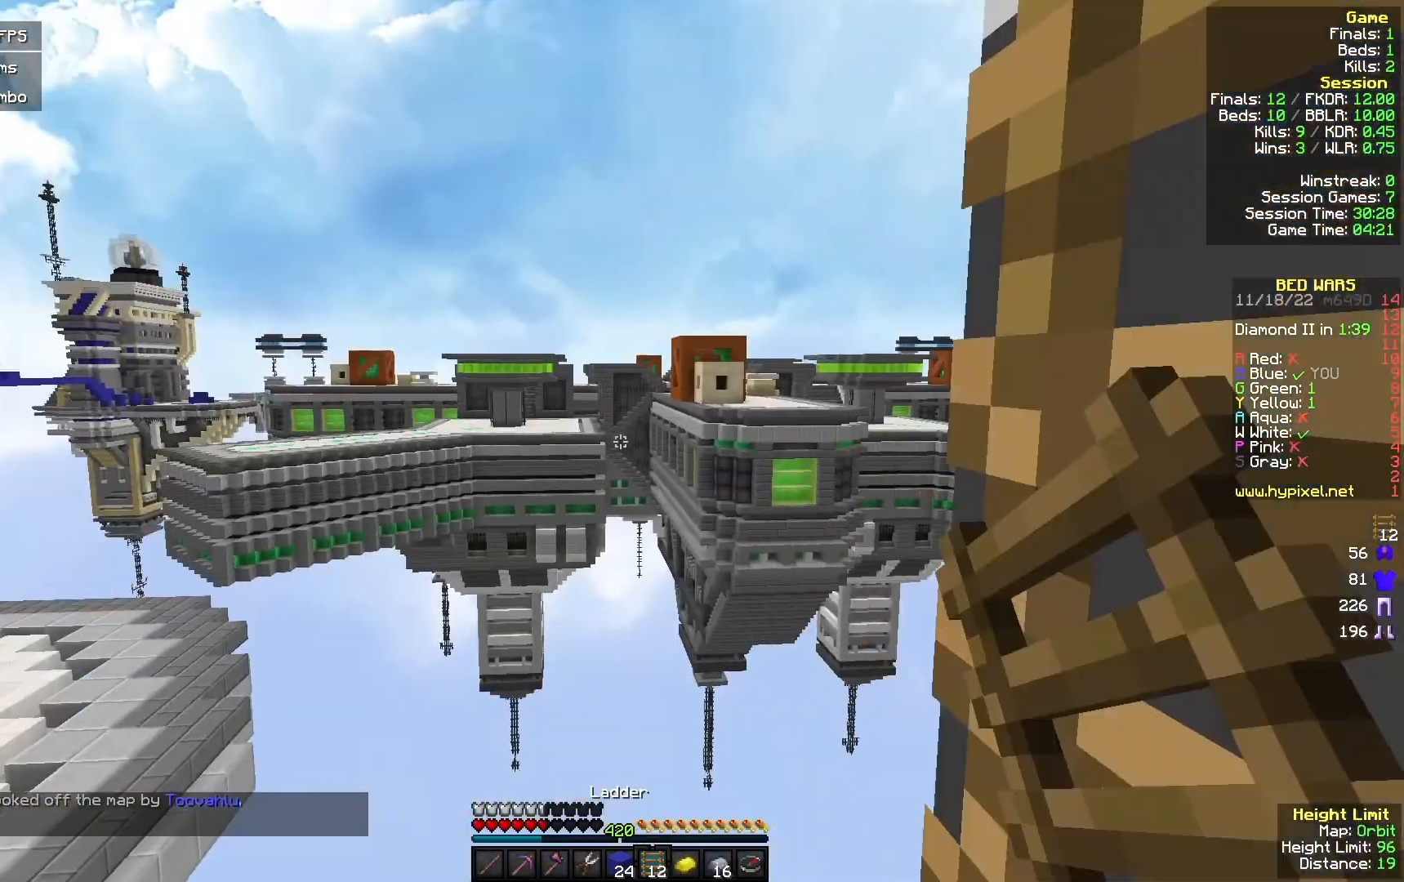
{"keys": ["d"], "mouse": [], "events": []}
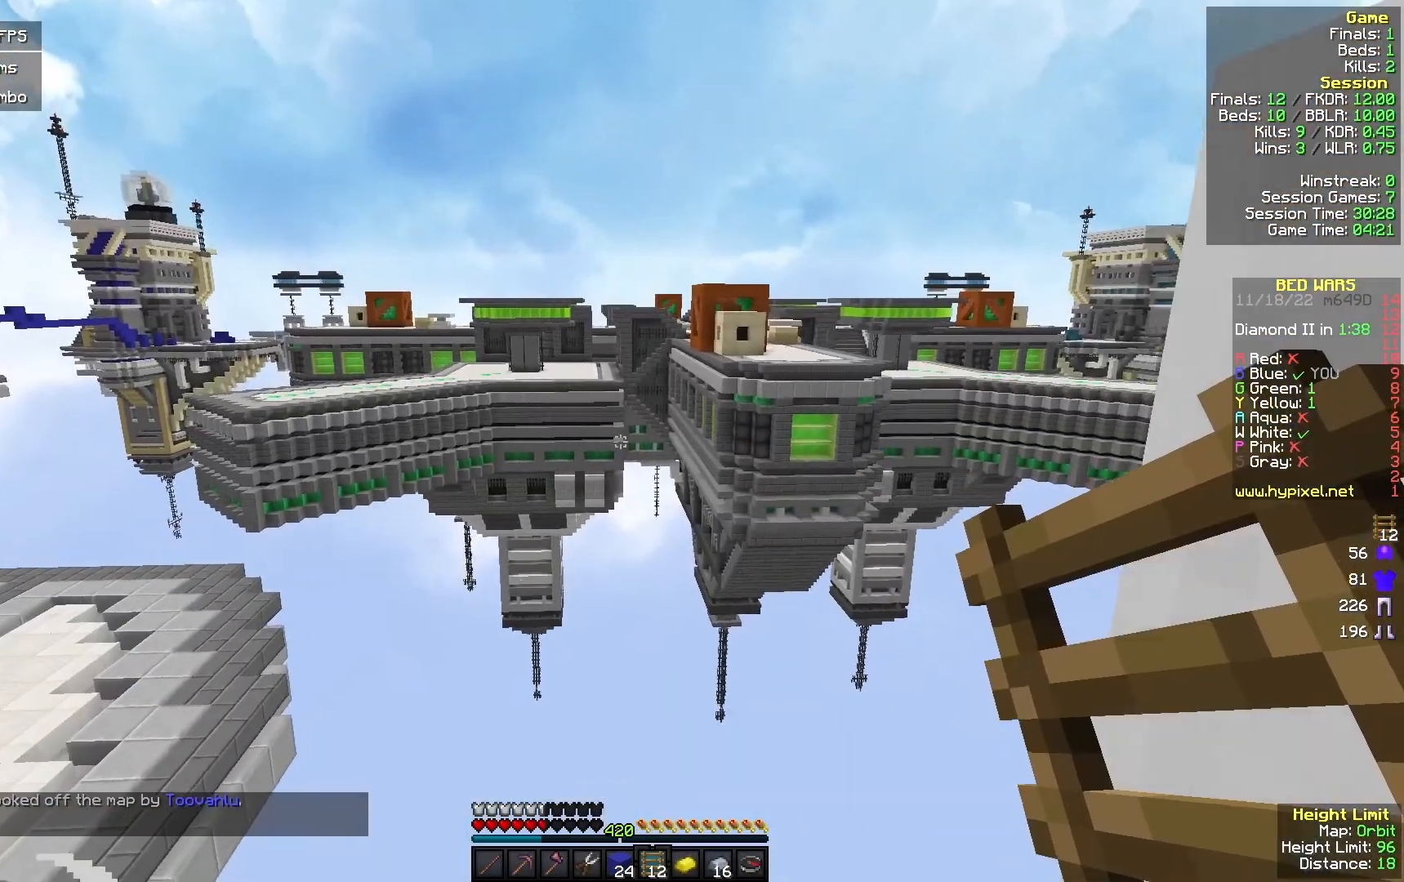
{"keys": ["d", "w"], "mouse": [], "events": [[167, "s", "down"], [400, "s", "up"], [500, "w", "down"]]}
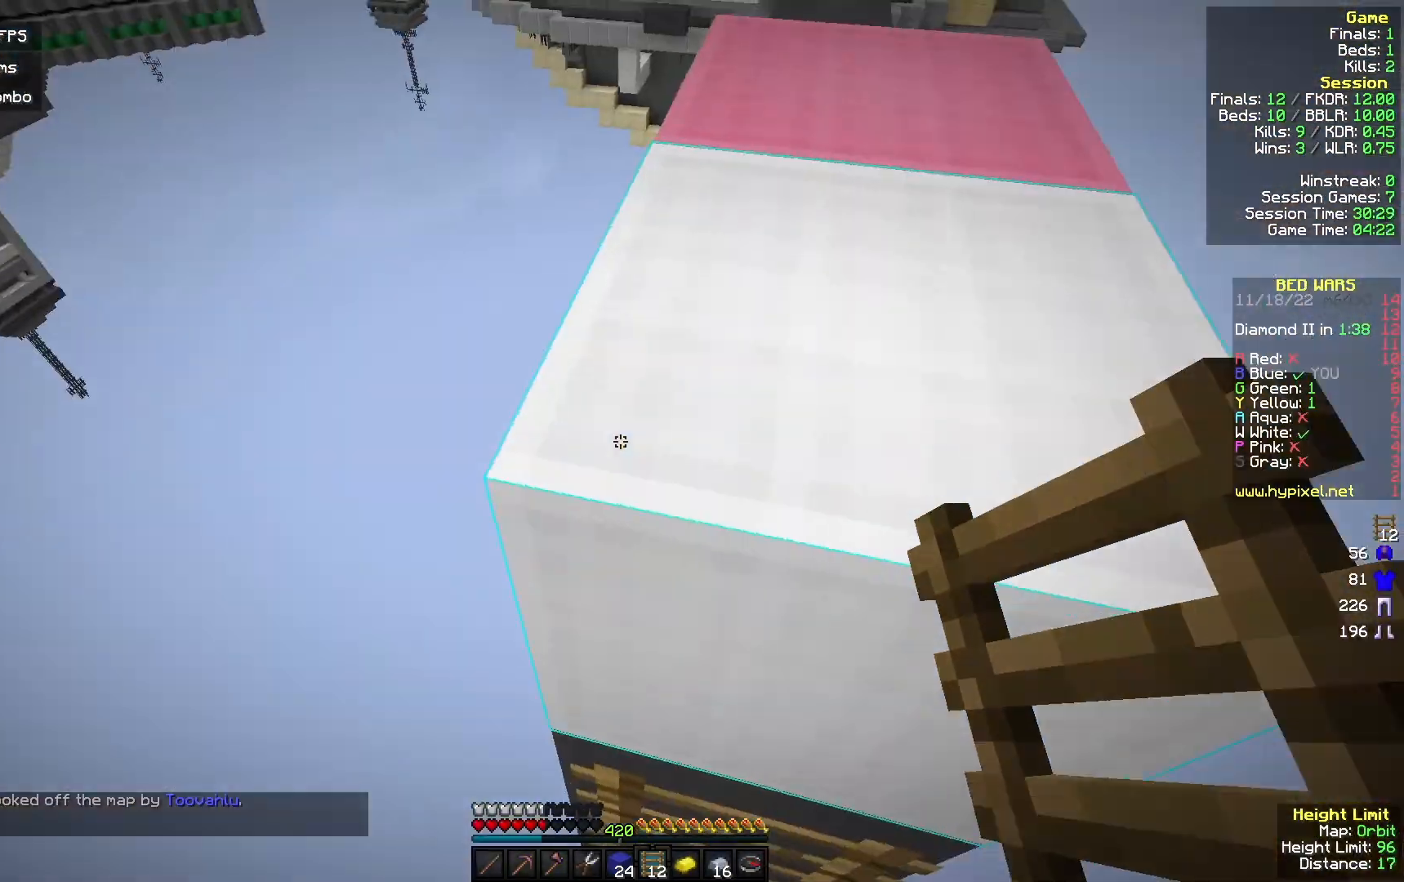
{"keys": ["w"], "mouse": [], "events": [[233, "d", "up"]]}
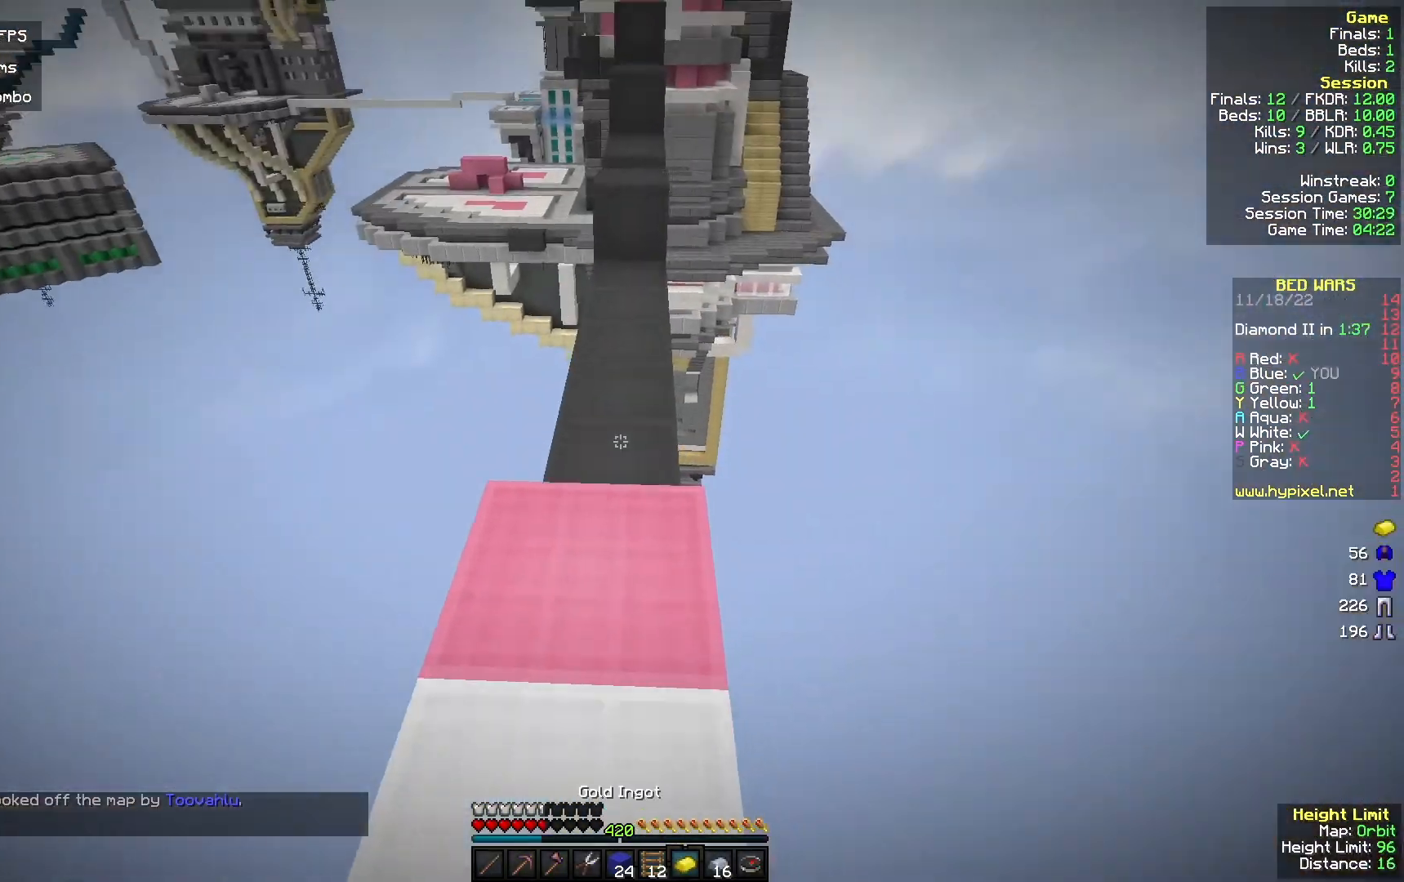
{"keys": ["w"], "mouse": [], "events": []}
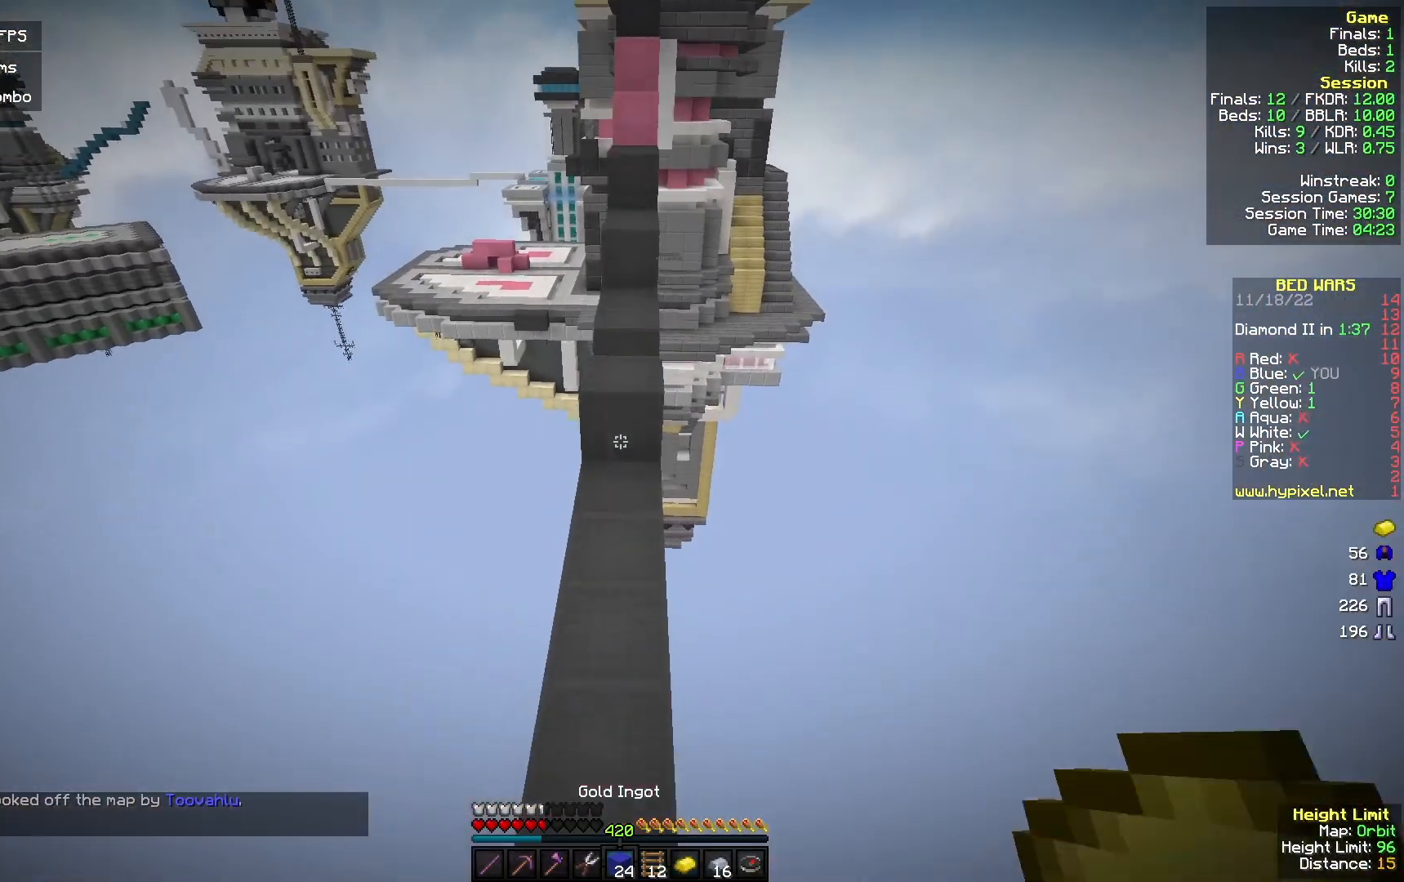
{"keys": ["w"], "mouse": [], "events": []}
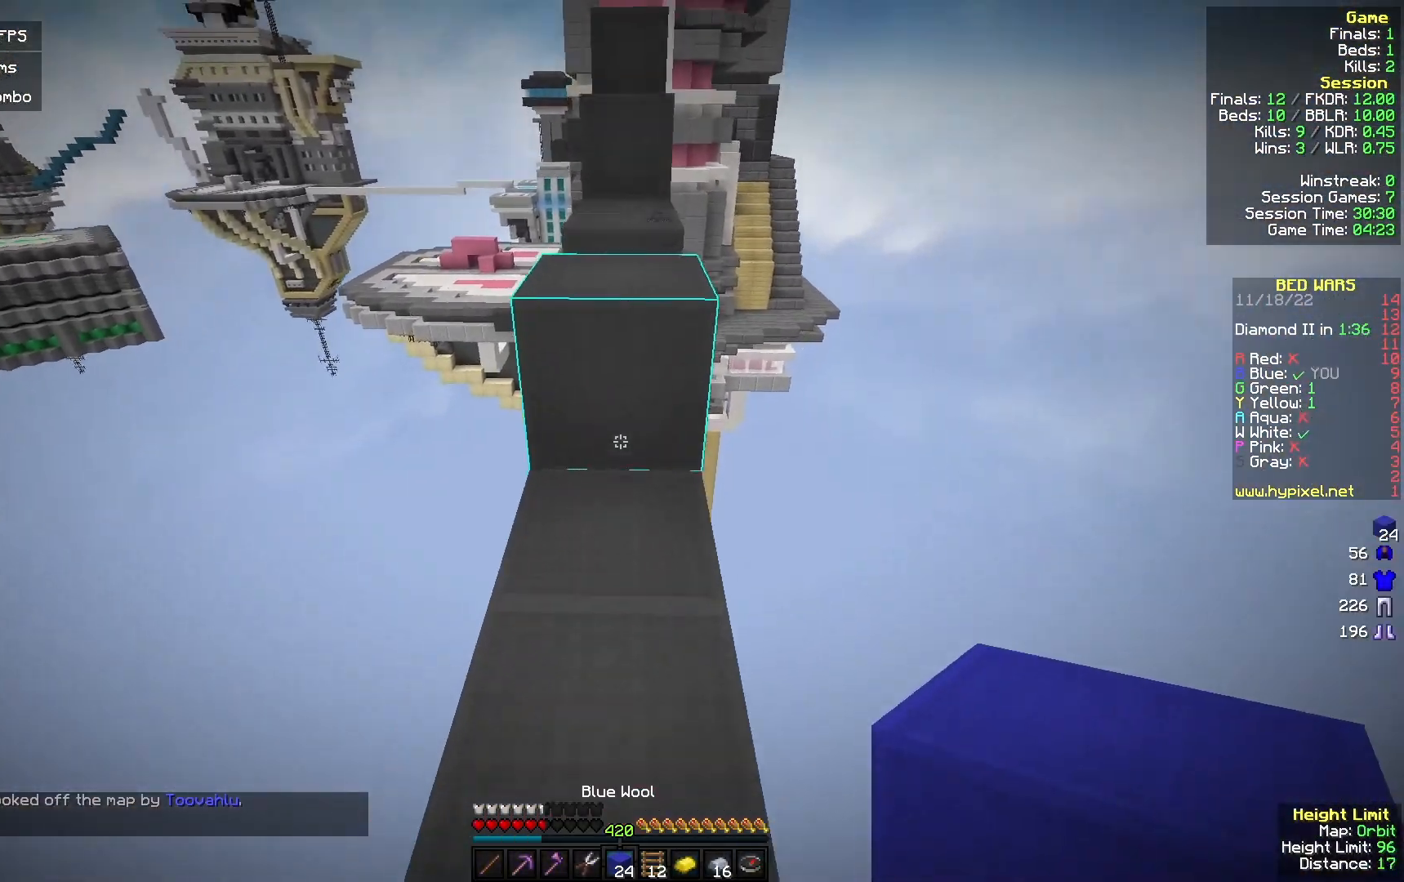
{"keys": ["w"], "mouse": [], "events": [[400, "mouse_right", "down"], [500, "mouse_right", "up"]]}
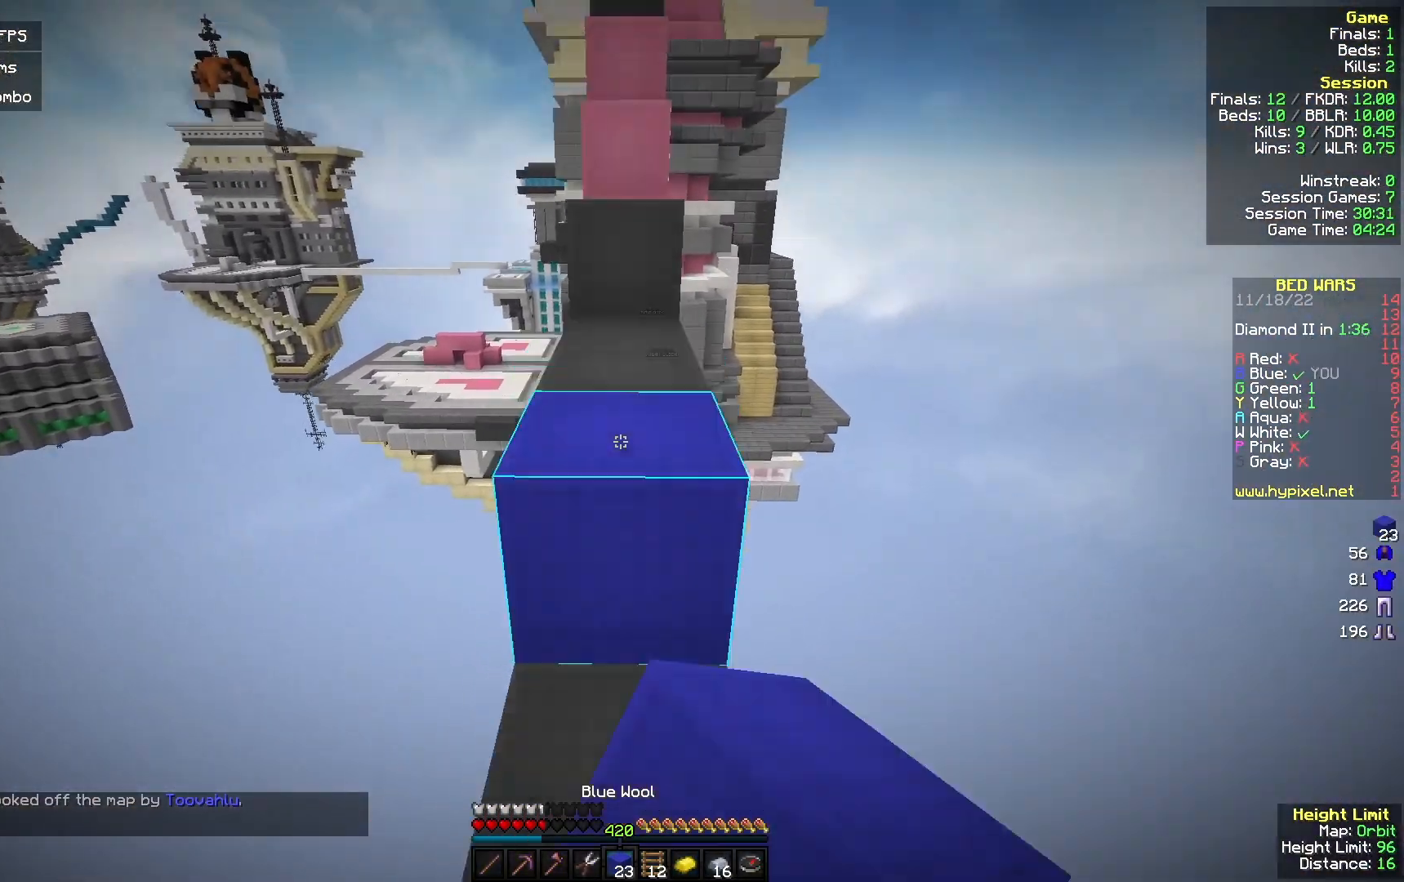
{"keys": [], "mouse": [], "events": [[67, "d", "down"], [233, "d", "up"], [500, "w", "up"]]}
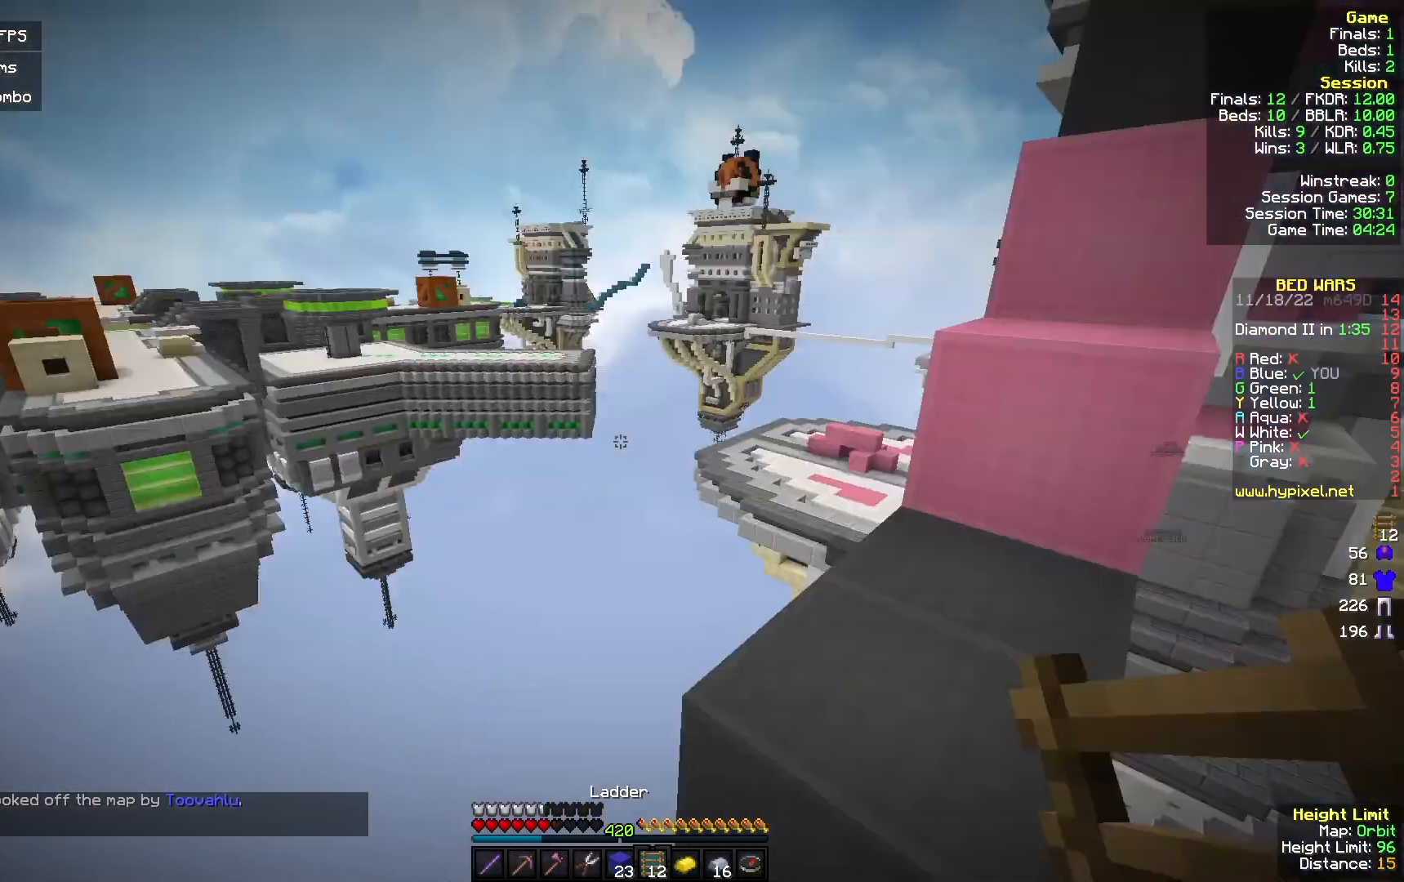
{"keys": ["d"], "mouse": [], "events": [[233, "d", "down"]]}
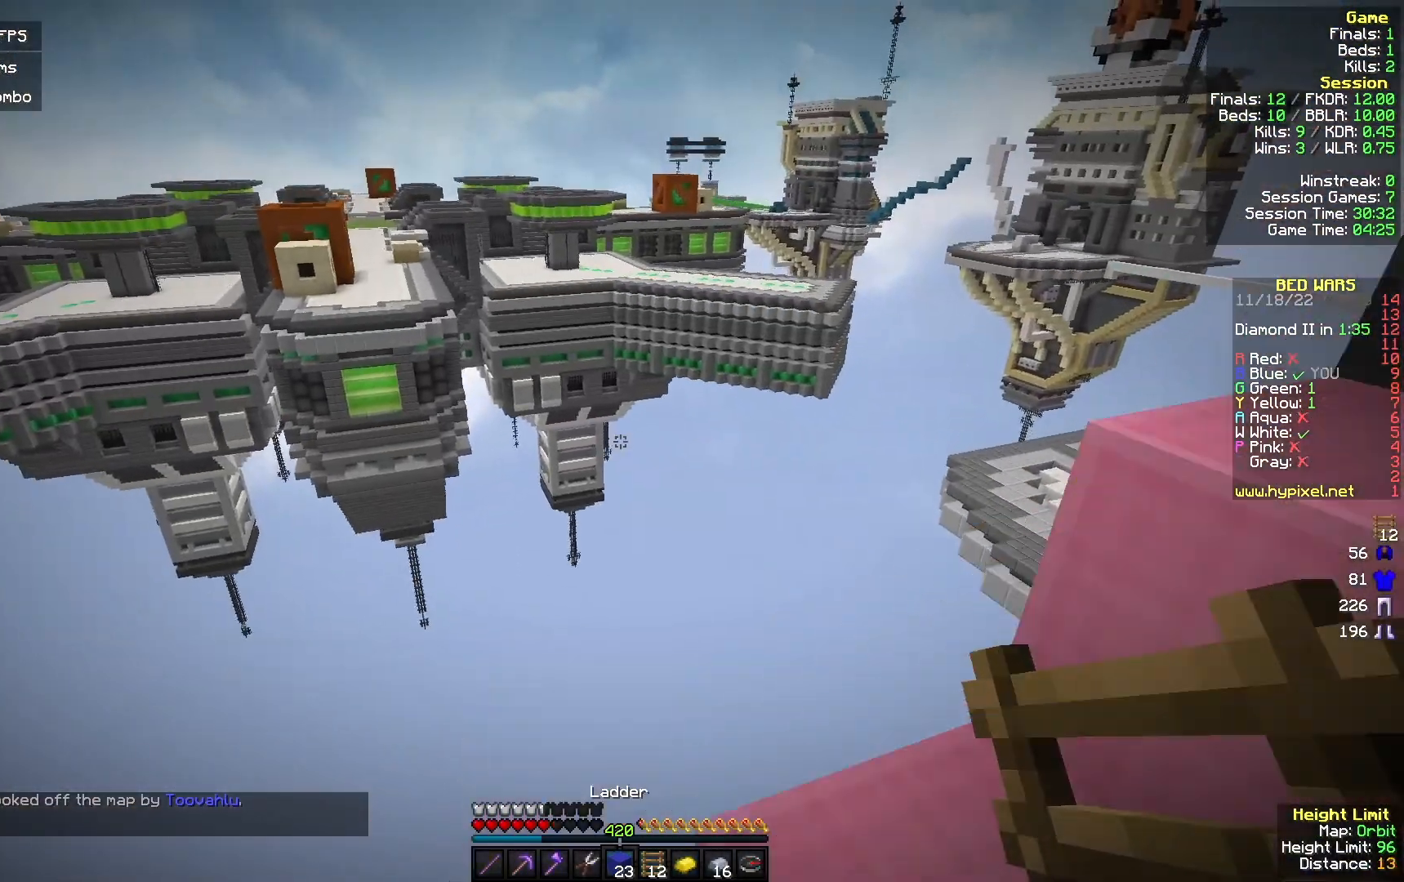
{"keys": ["d", "w"], "mouse": [], "events": [[67, "w", "down"]]}
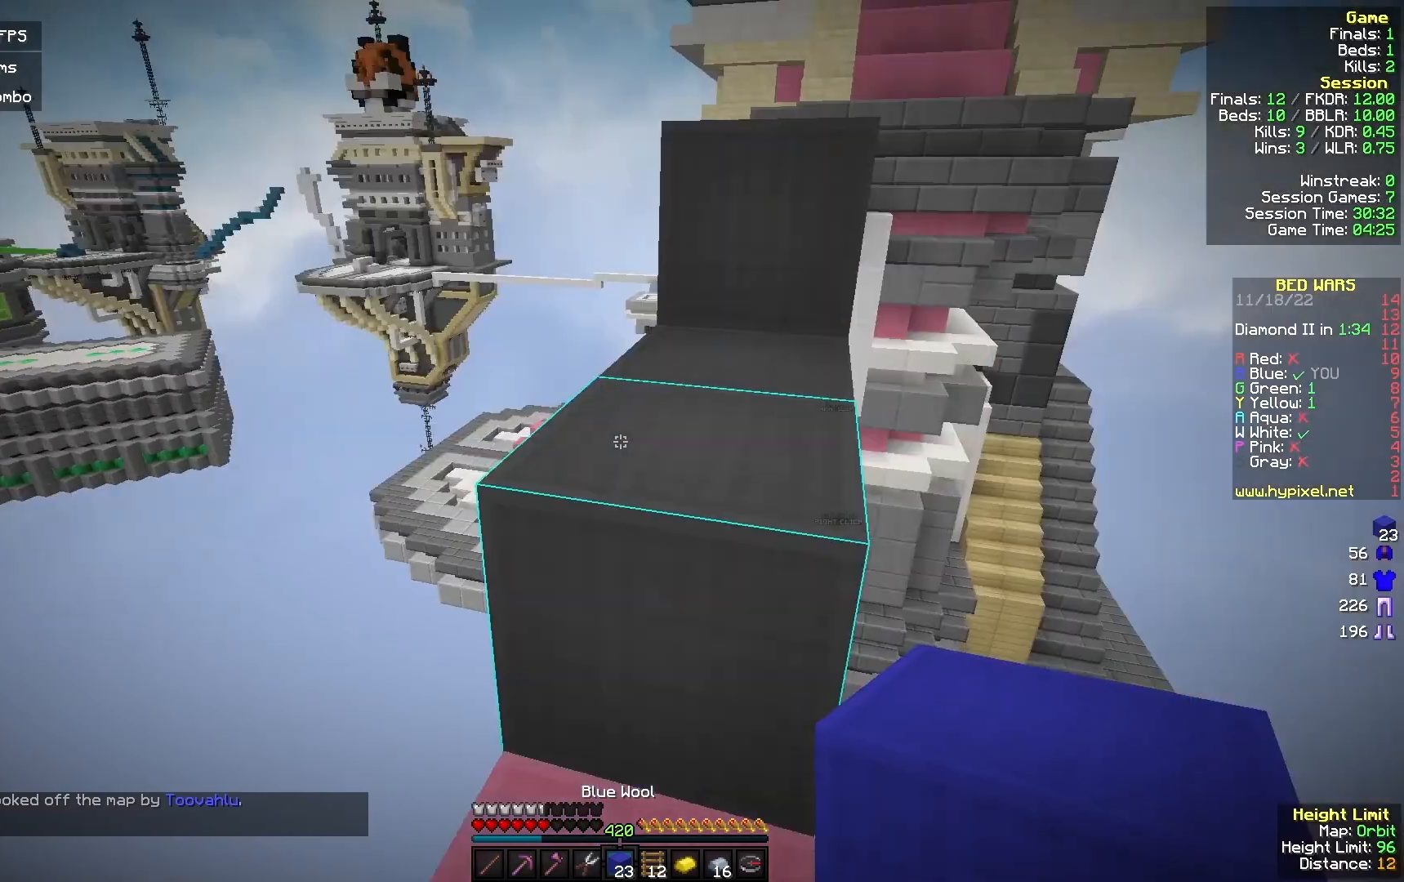
{"keys": ["w"], "mouse": [], "events": [[67, "d", "up"]]}
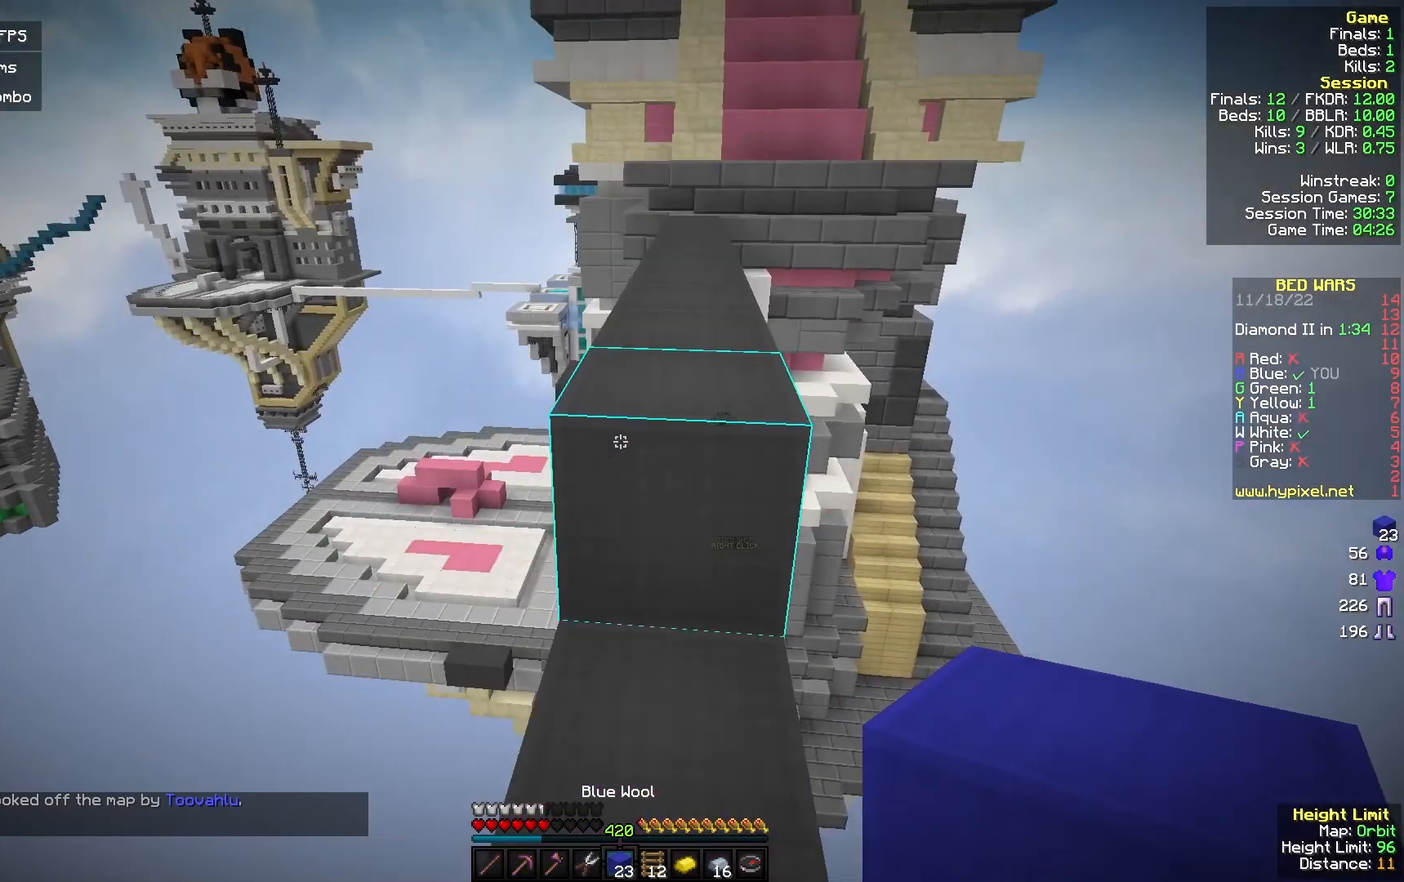
{"keys": ["d", "w"], "mouse": [], "events": [[433, "d", "down"]]}
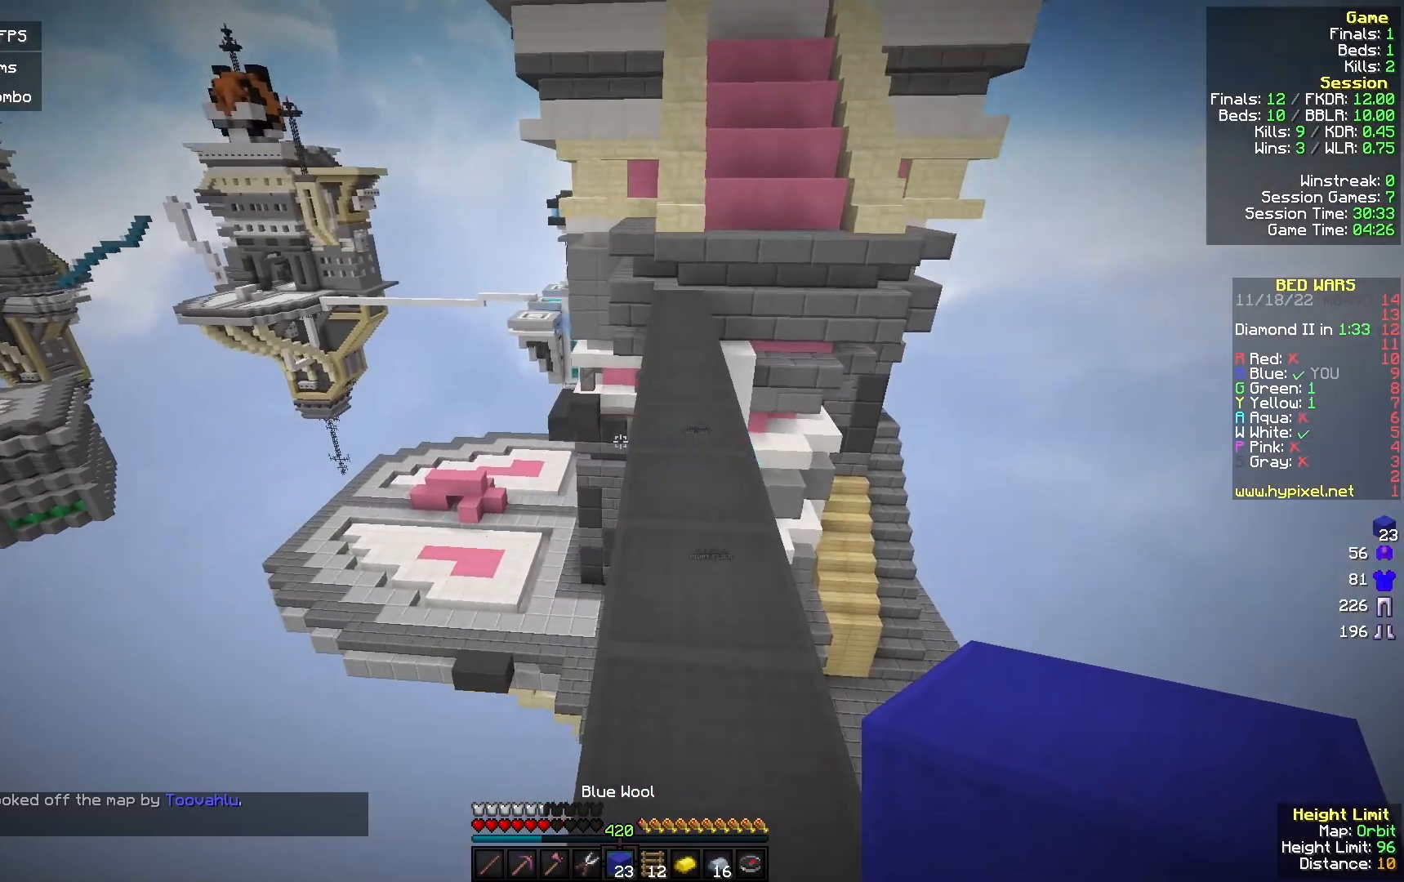
{"keys": ["d", "w"], "mouse": [], "events": [[67, "d", "up"], [333, "d", "down"]]}
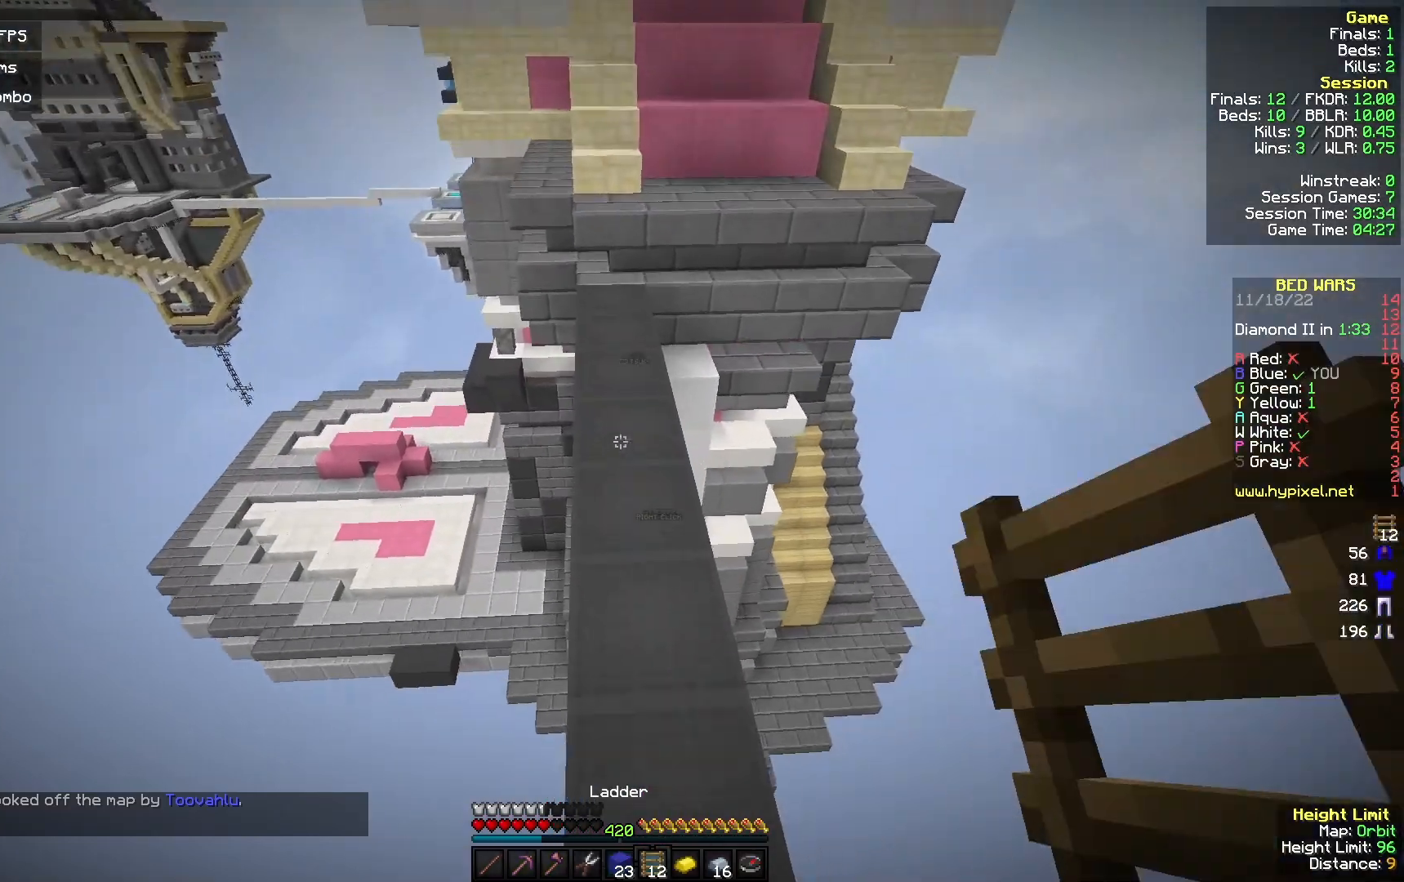
{"keys": ["w"], "mouse": [], "events": [[67, "d", "up"], [333, "d", "down"], [433, "d", "up"]]}
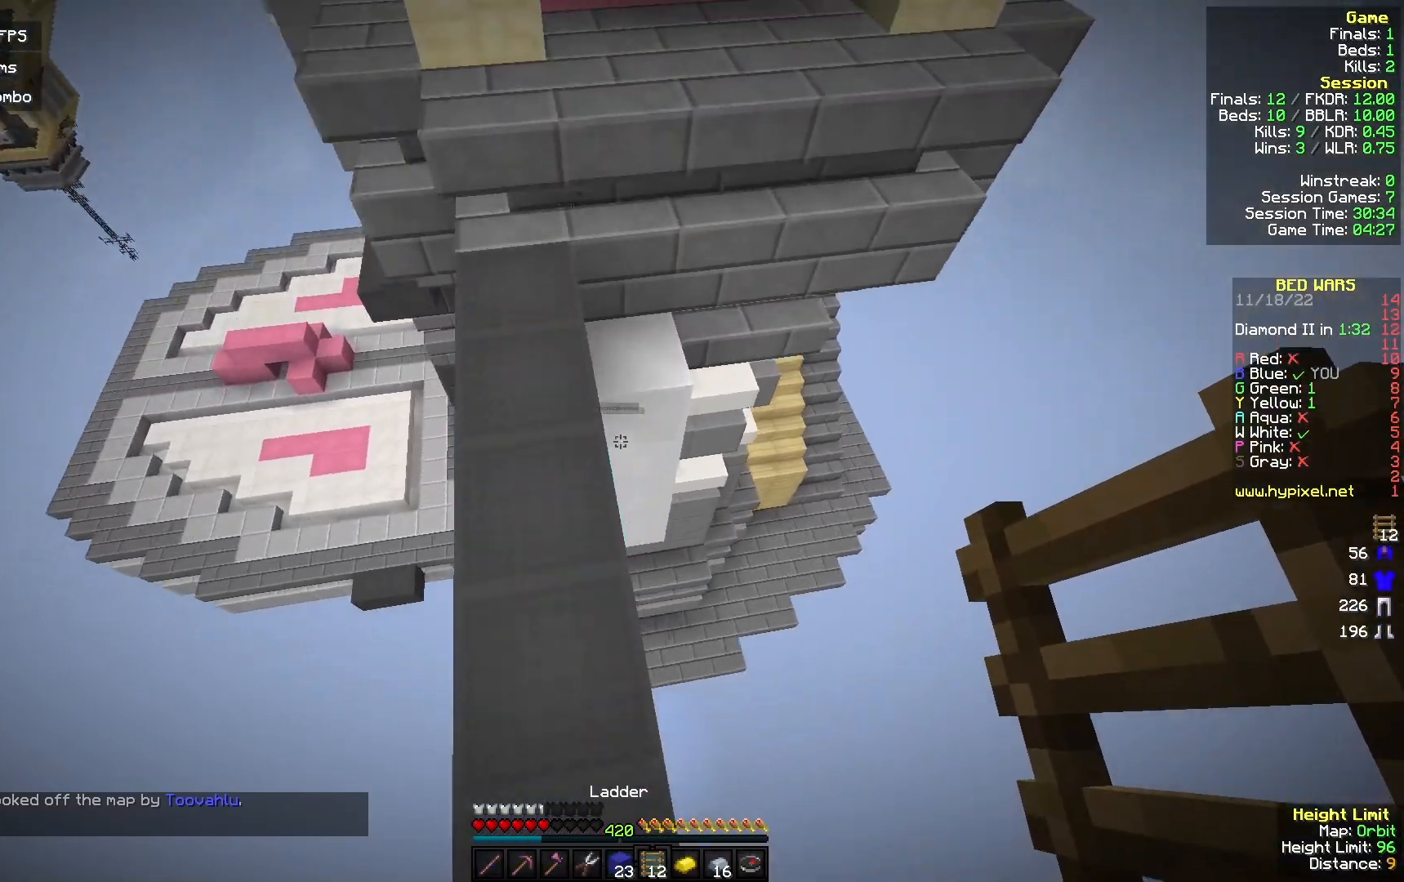
{"keys": ["w"], "mouse": [], "events": [[33, "w", "up"], [100, "d", "down"], [167, "s", "down"], [300, "s", "up"], [333, "d", "up"], [400, "w", "down"]]}